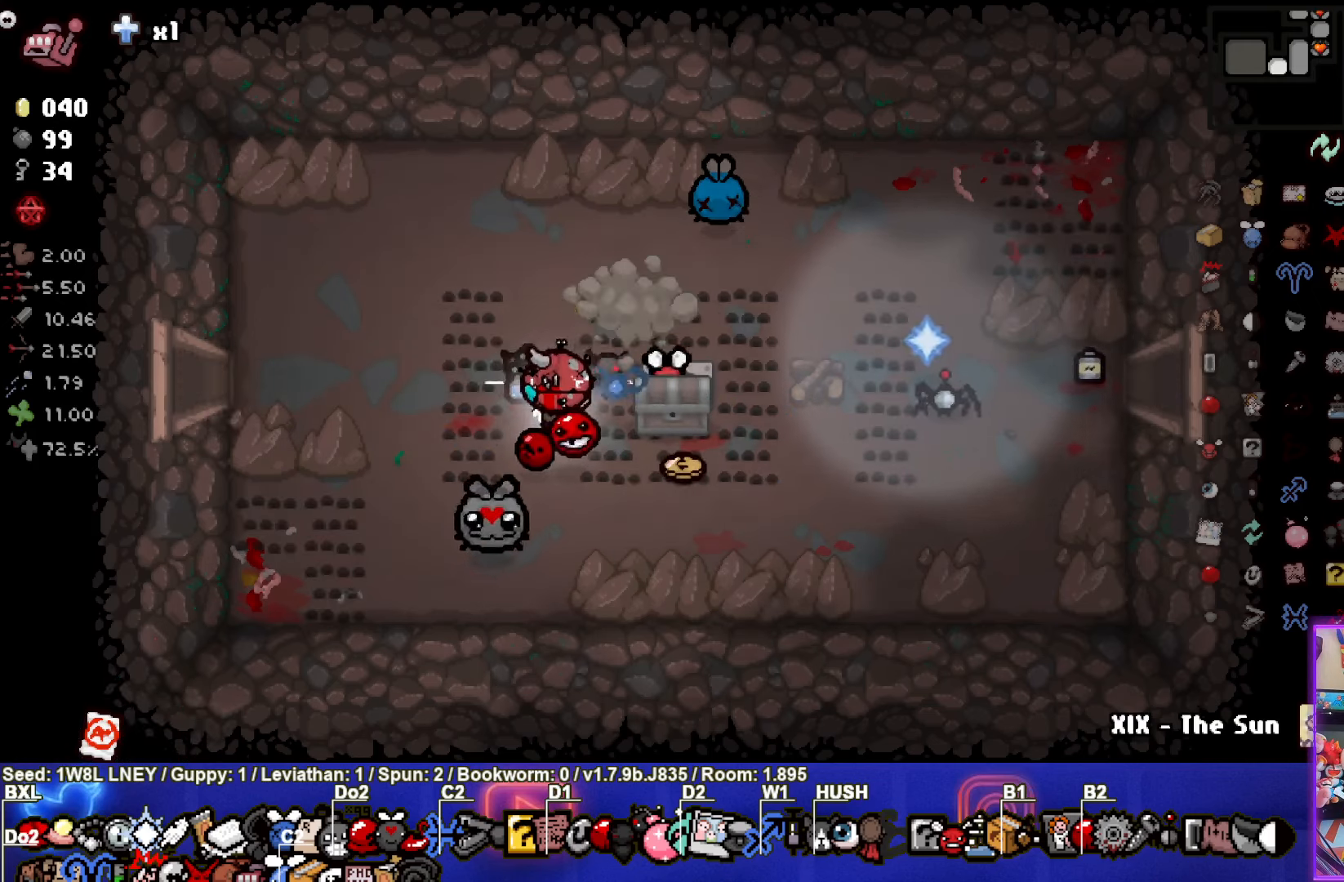
Gameplay with a controller (PlayStation layout); each line is a JSON object with the inputs held at the frame after it. "events" lists button and stick changes between this image and that frame as [ms after this image, input, new state], when the widget could be followed in between. Not read: R3 right_stick.
{"buttons": [], "left_stick": "left", "events": [[267, "left_stick", "up-right"], [383, "left_stick", "left"]]}
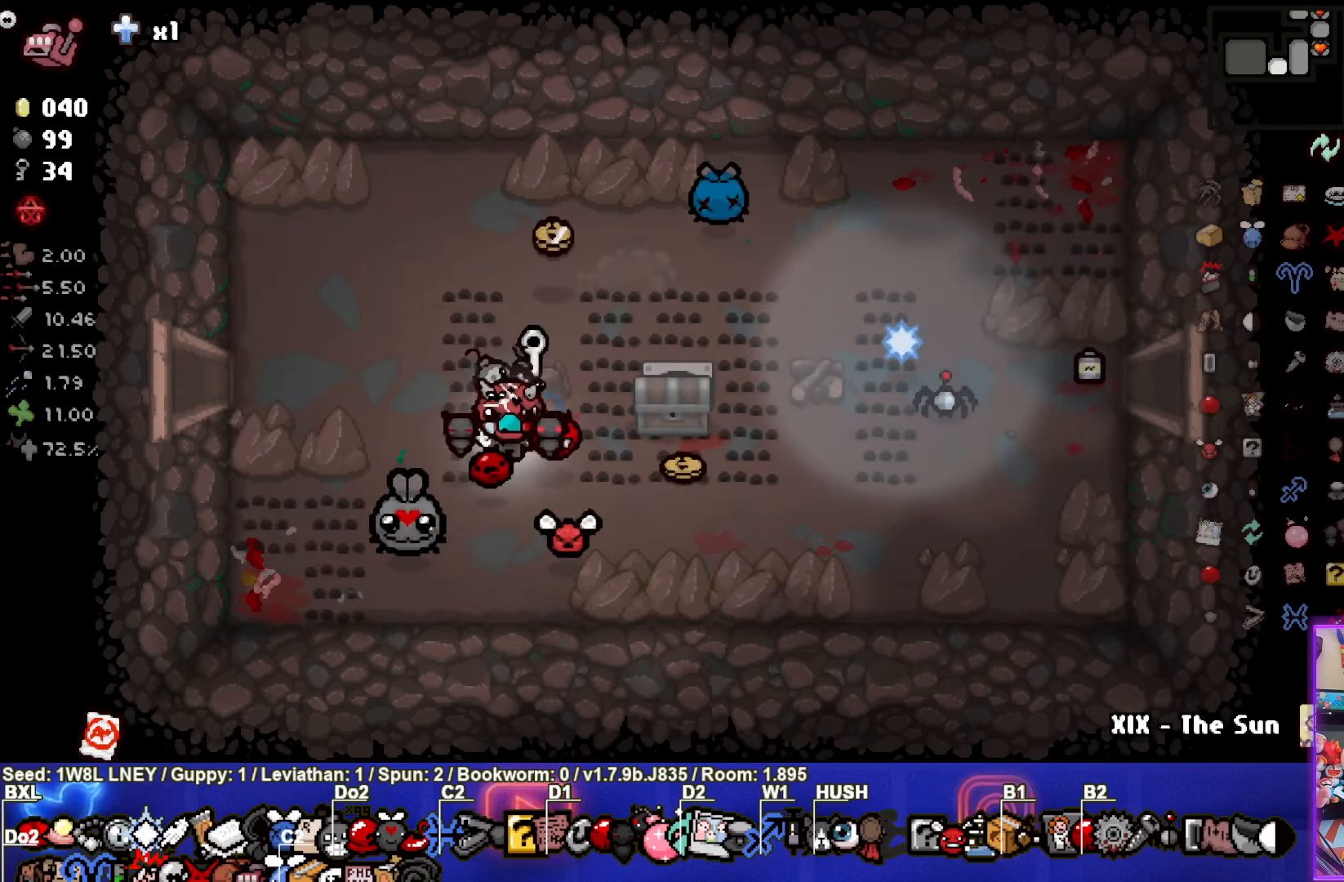
{"buttons": [], "left_stick": "down-right", "events": [[100, "left_stick", "up-right"], [450, "left_stick", "down-right"]]}
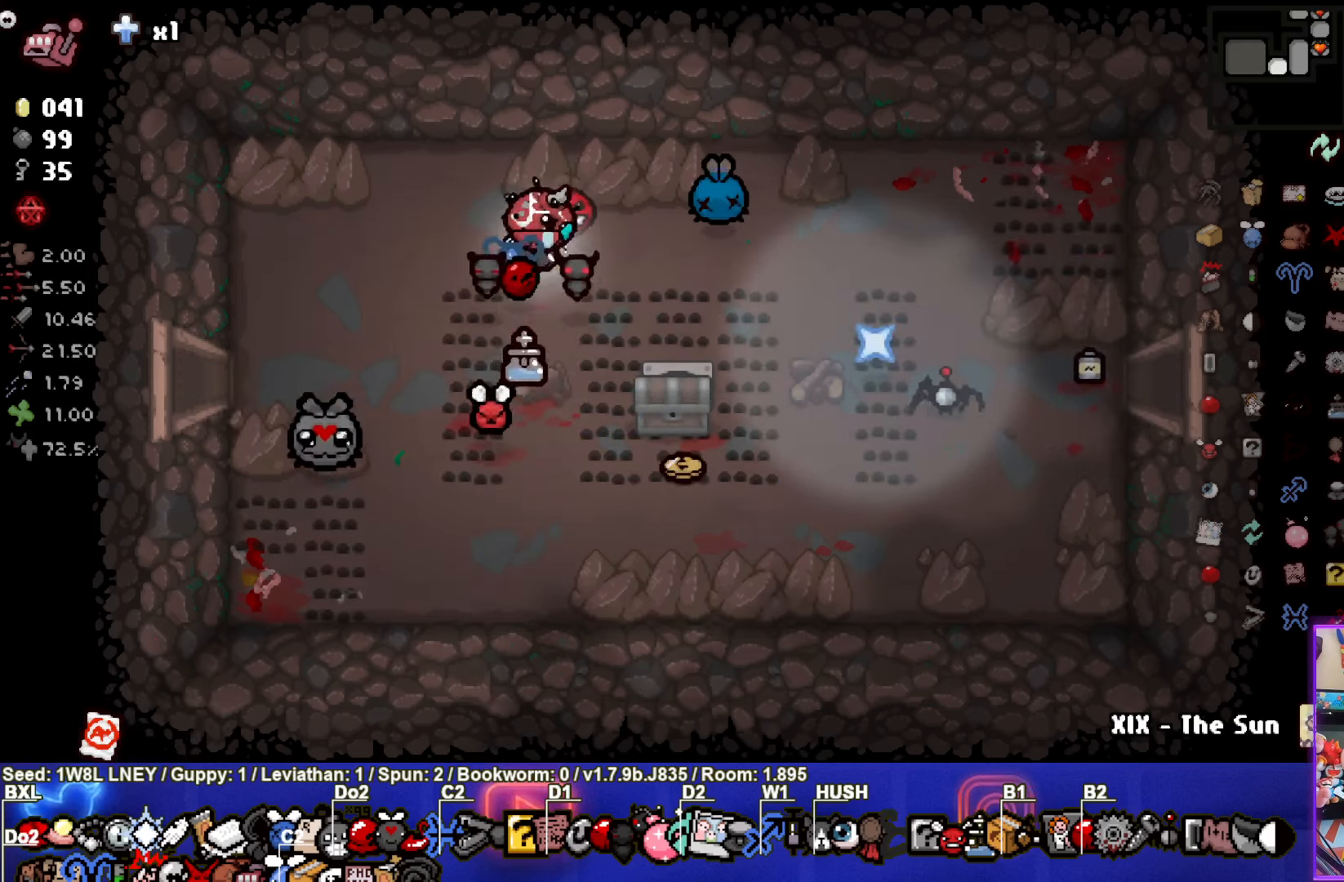
{"buttons": [], "left_stick": "down-right", "events": []}
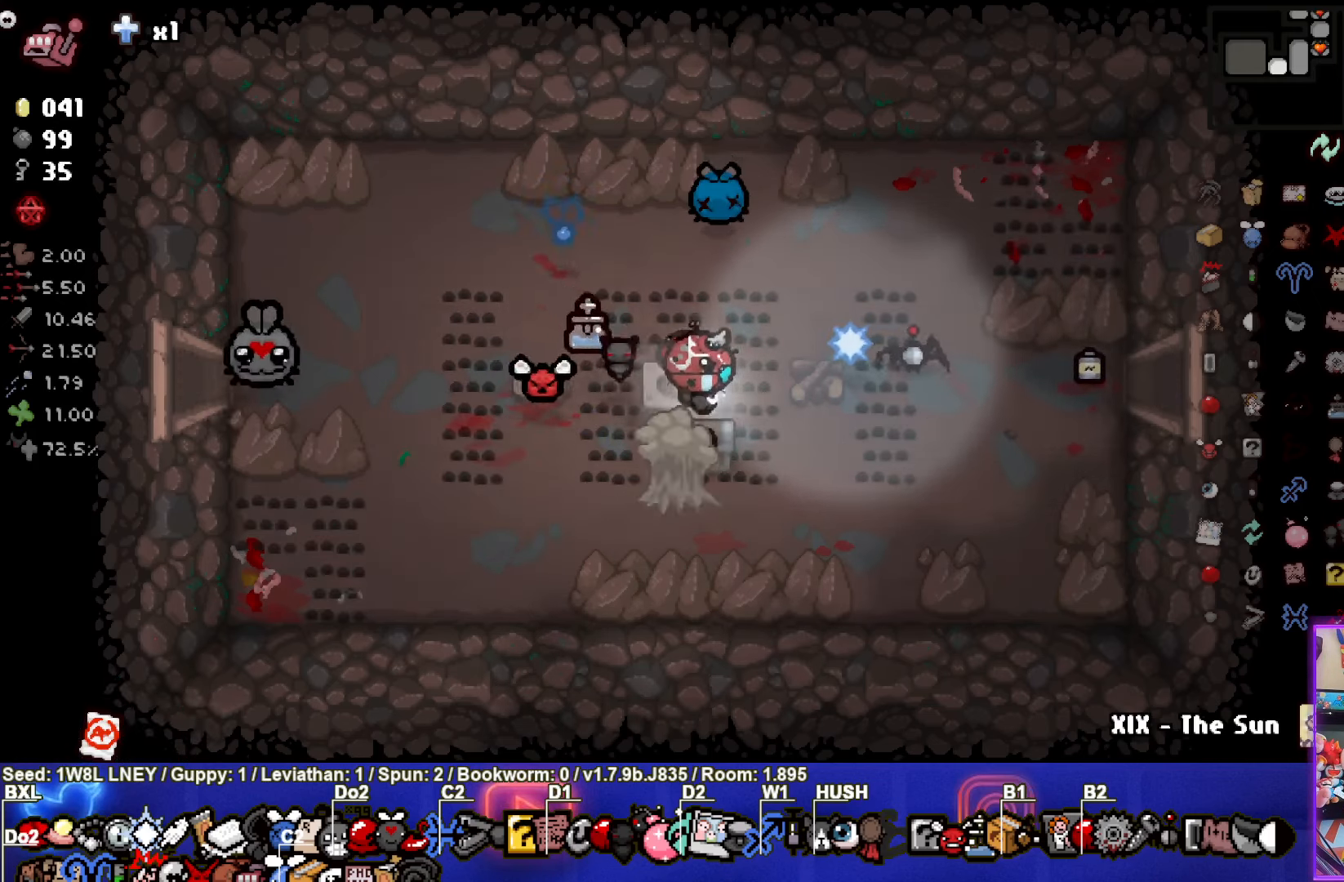
{"buttons": [], "left_stick": "up", "events": [[67, "left_stick", "center"], [500, "left_stick", "up"]]}
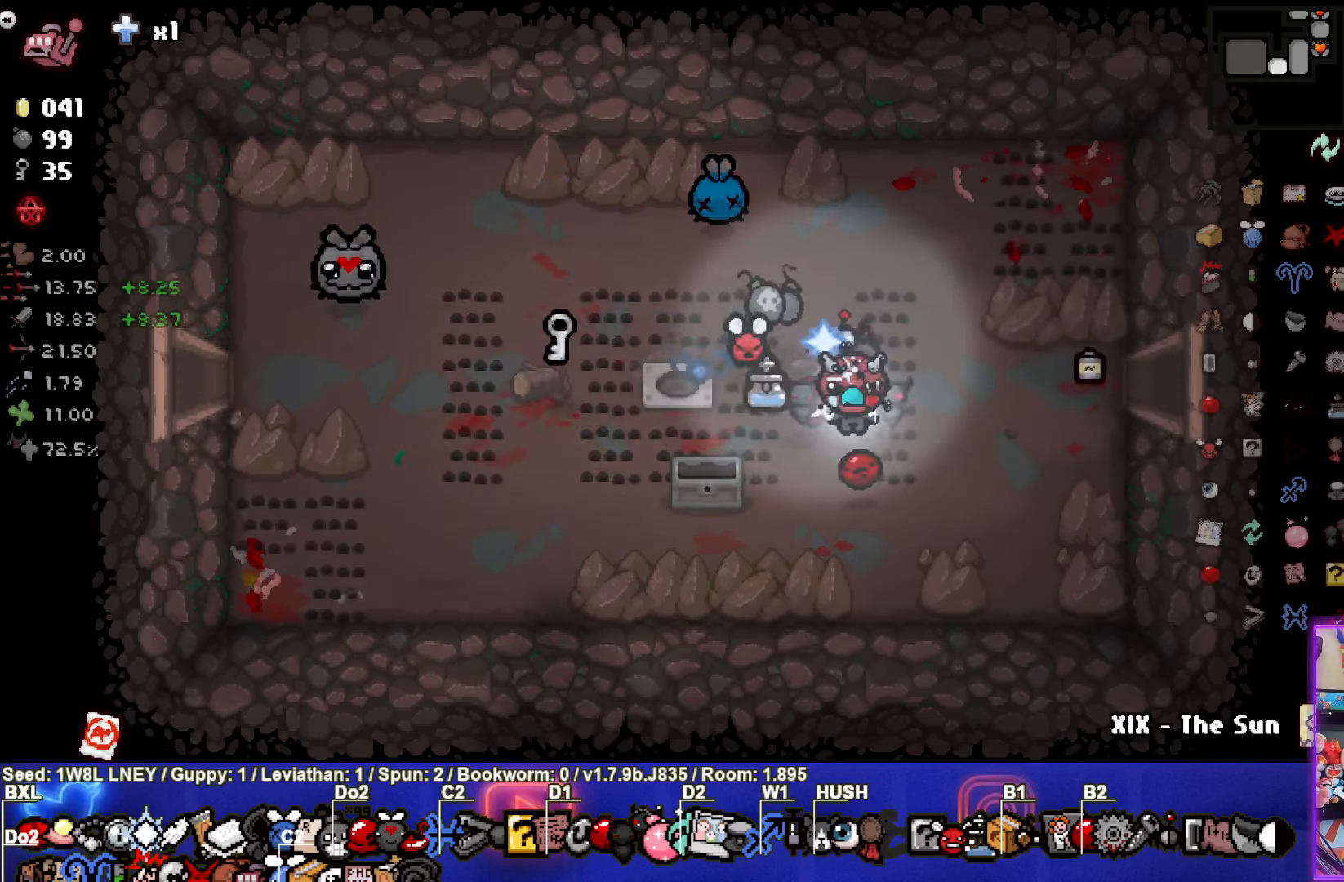
{"buttons": [], "left_stick": "left", "events": [[200, "left_stick", "left"]]}
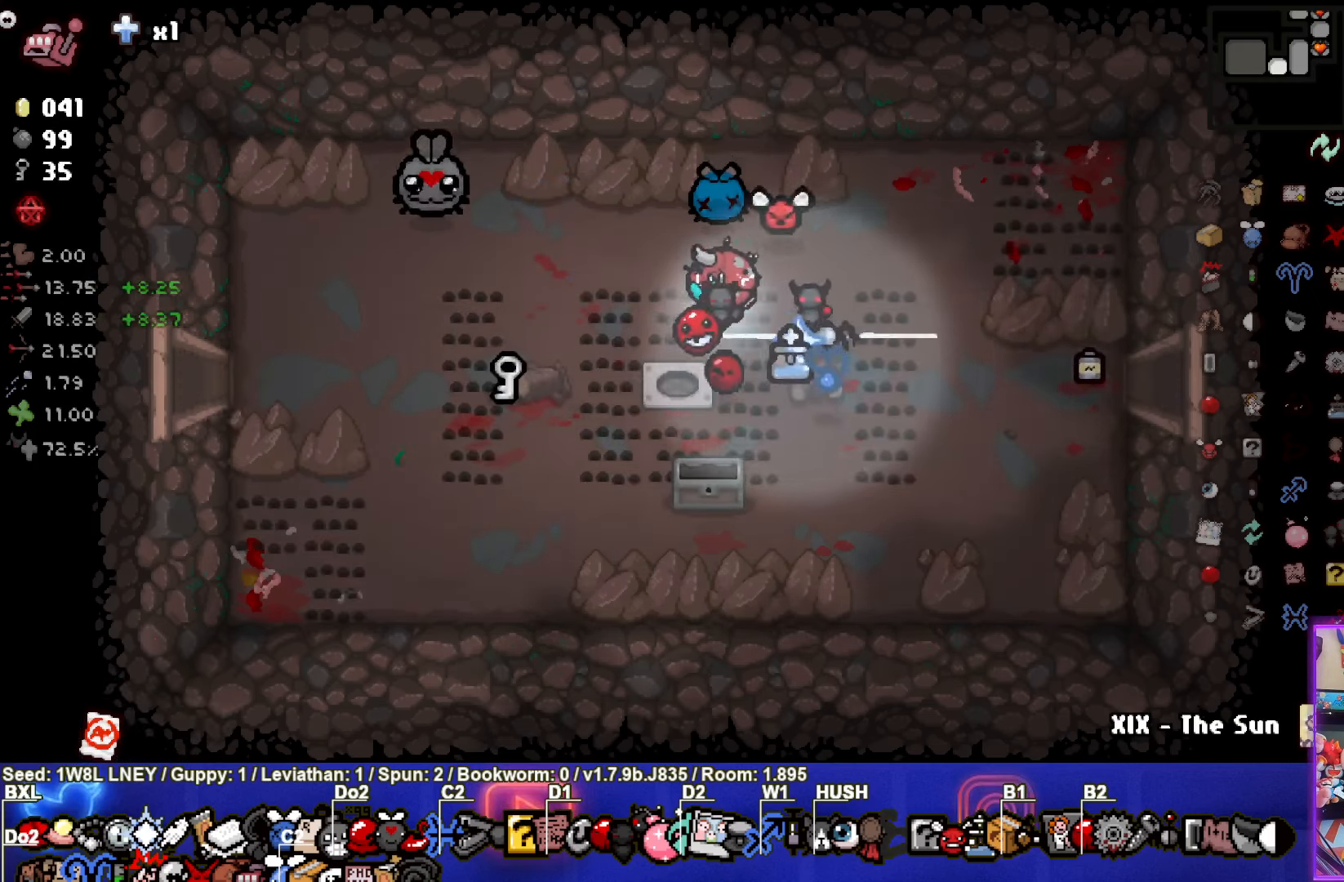
{"buttons": [], "left_stick": "left", "events": []}
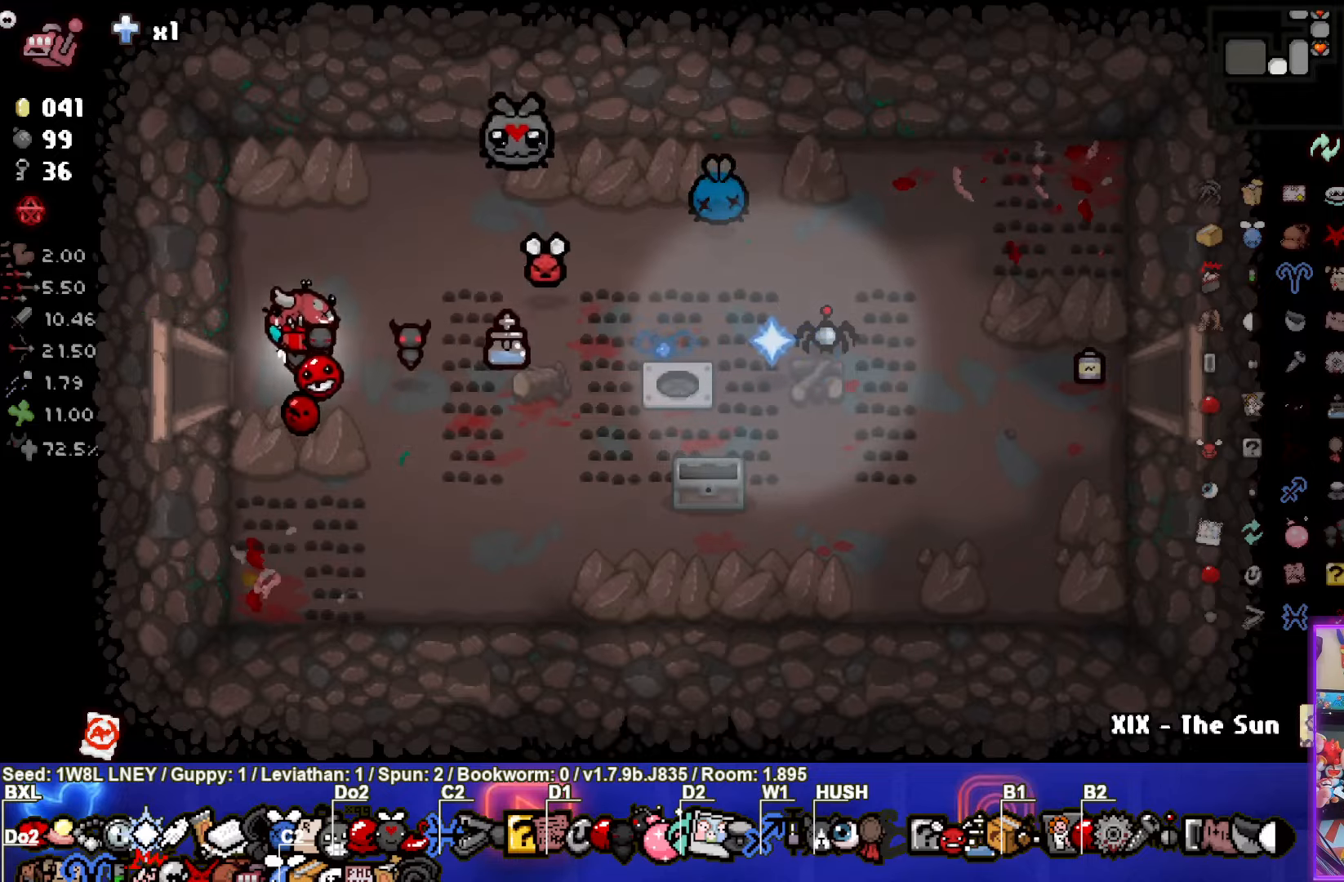
{"buttons": [], "left_stick": "center", "events": [[217, "left_stick", "center"]]}
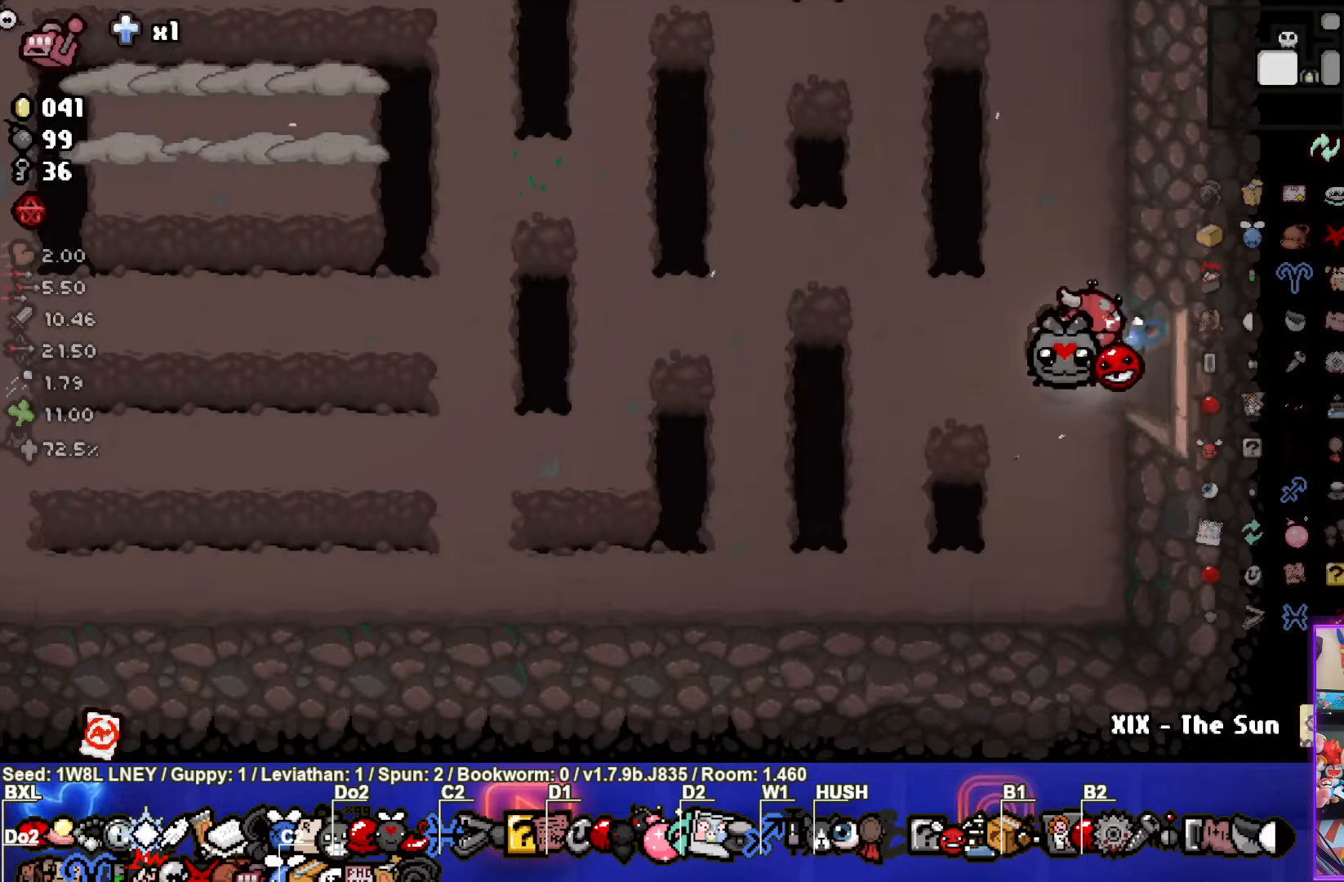
{"buttons": ["SQUARE"], "left_stick": "left", "events": [[167, "left_stick", "left"], [334, "SQUARE", "down"]]}
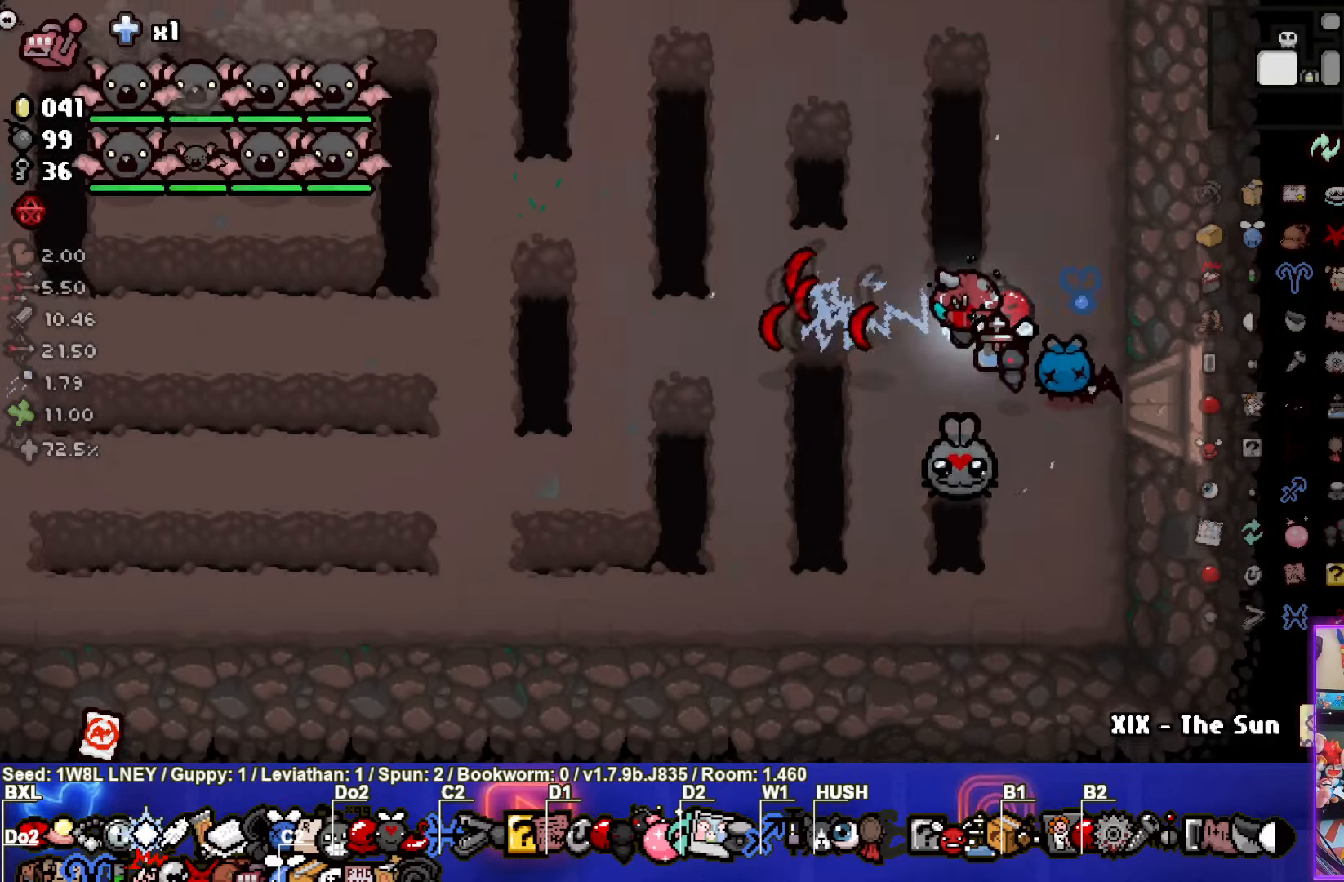
{"buttons": [], "left_stick": "down-right", "events": [[367, "left_stick", "down-right"], [400, "SQUARE", "up"]]}
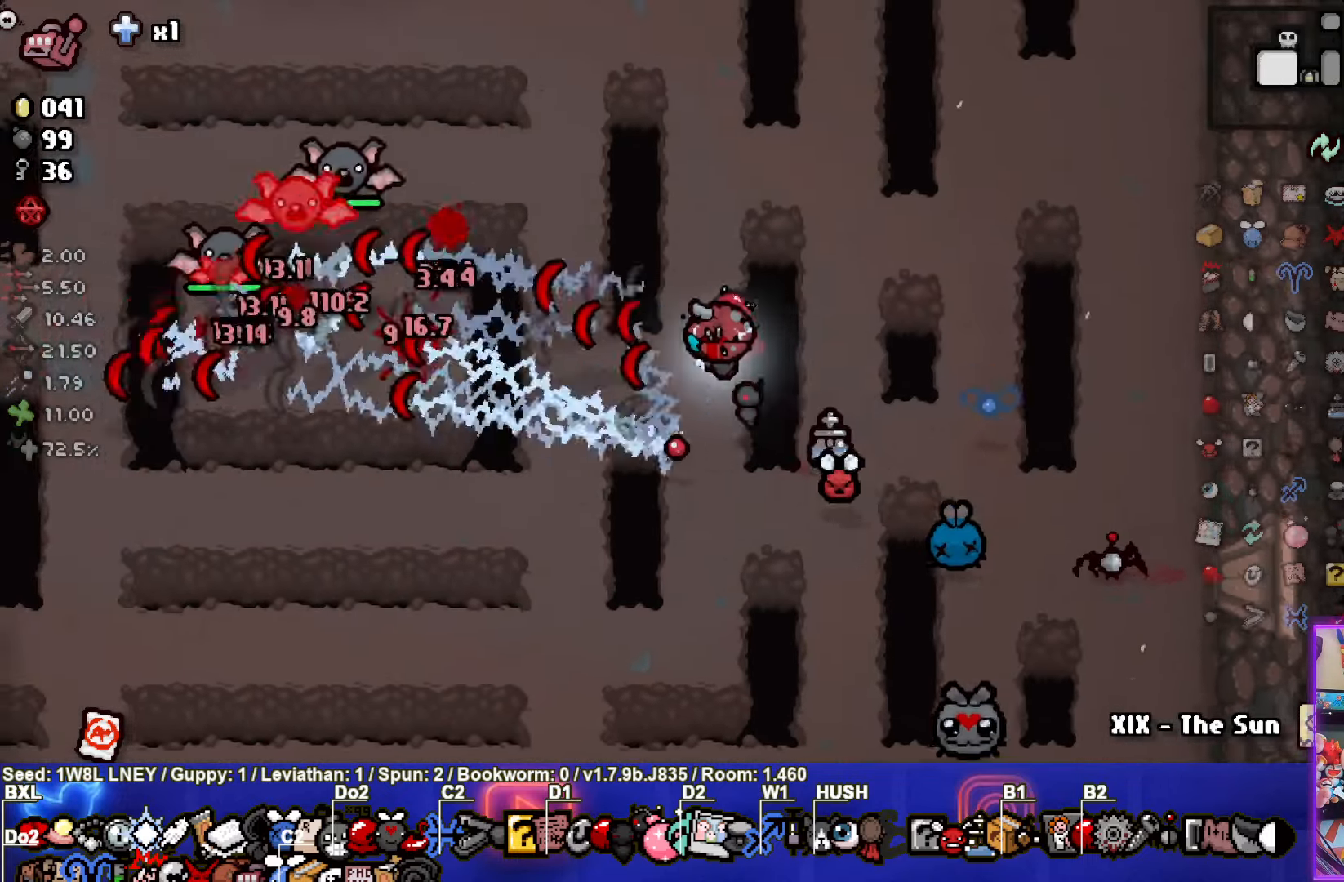
{"buttons": [], "left_stick": "up-left", "events": [[250, "left_stick", "up-left"]]}
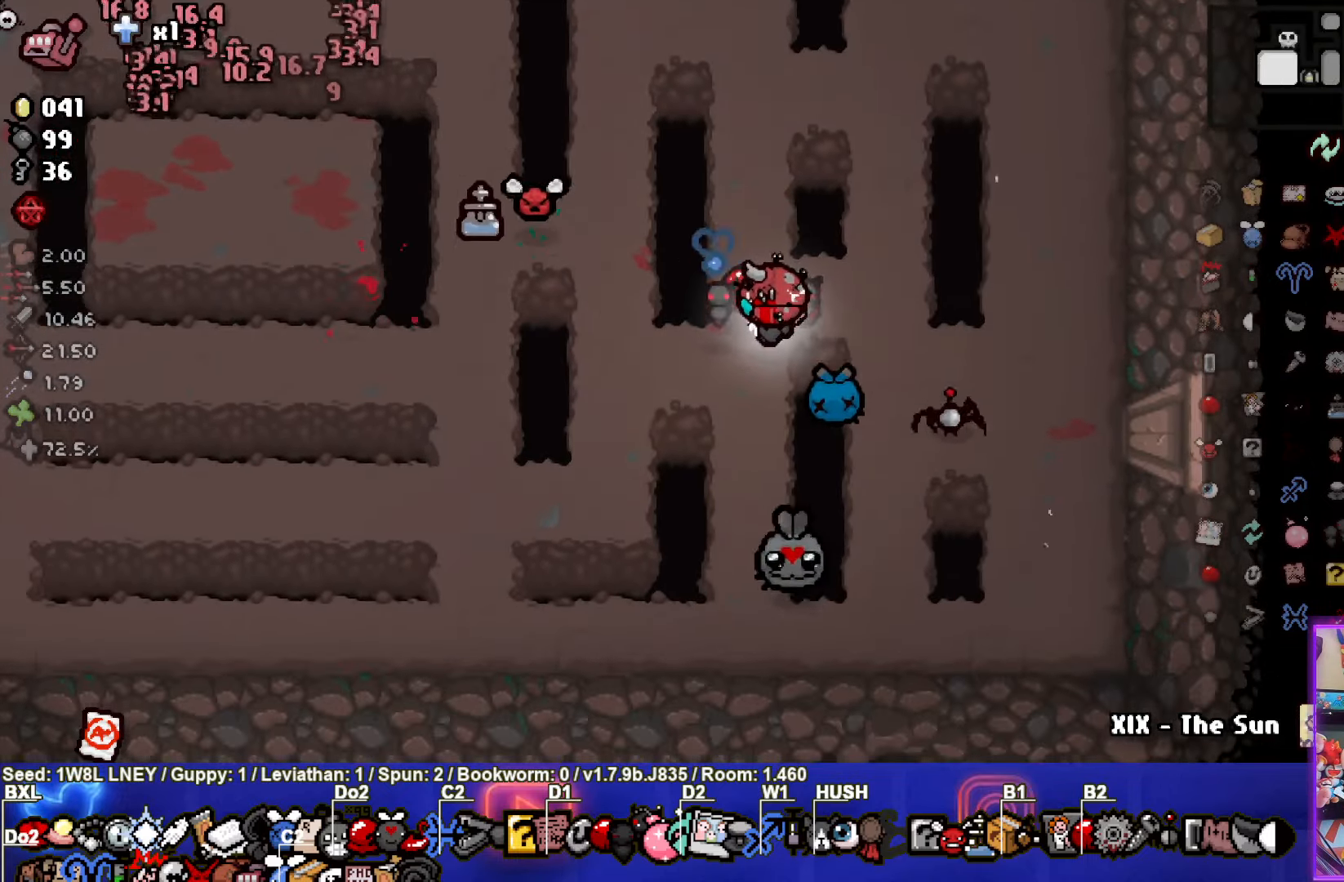
{"buttons": ["TRIANGLE"], "left_stick": "left", "events": [[234, "left_stick", "left"], [350, "TRIANGLE", "down"]]}
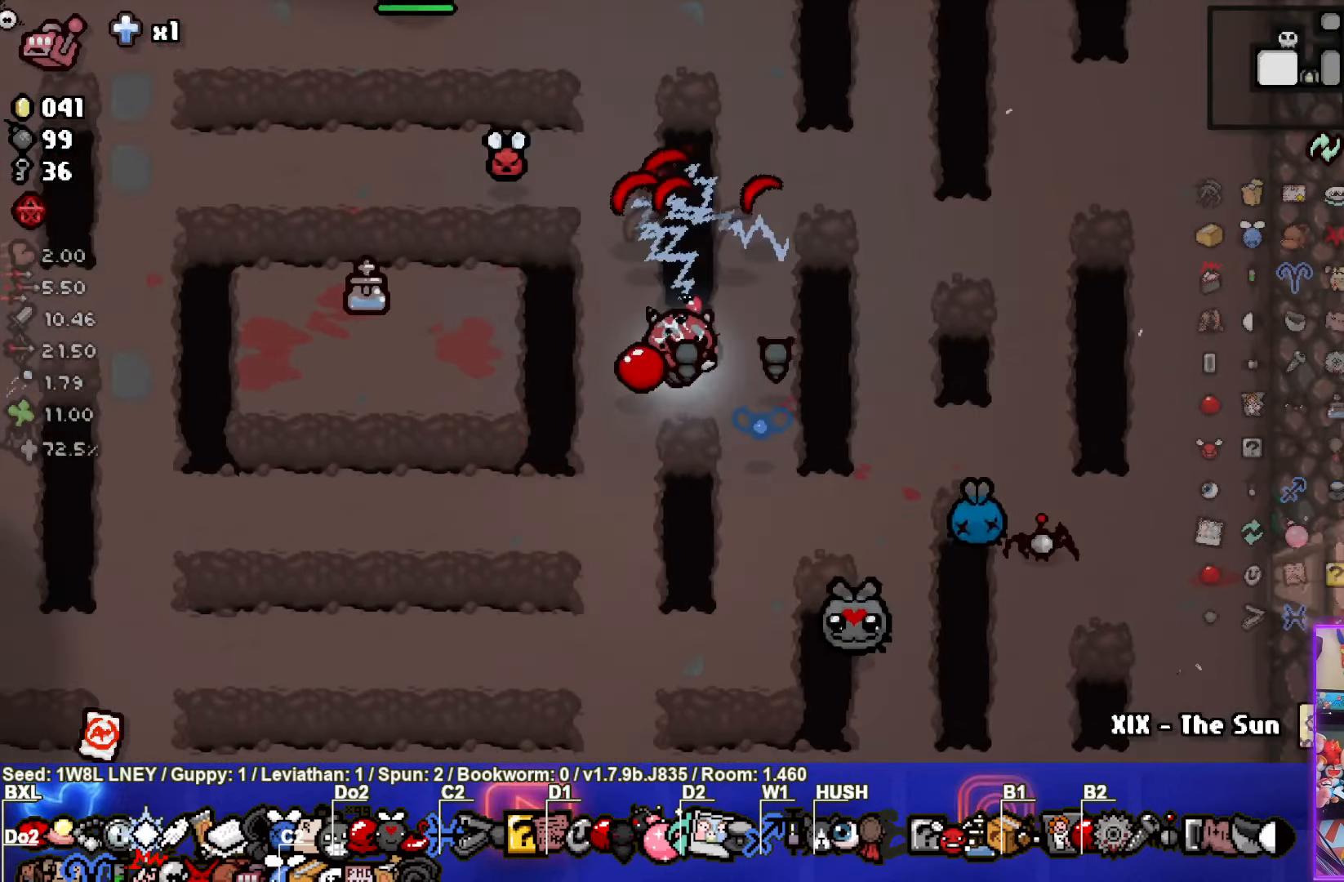
{"buttons": [], "left_stick": "center", "events": [[234, "TRIANGLE", "up"], [467, "left_stick", "center"]]}
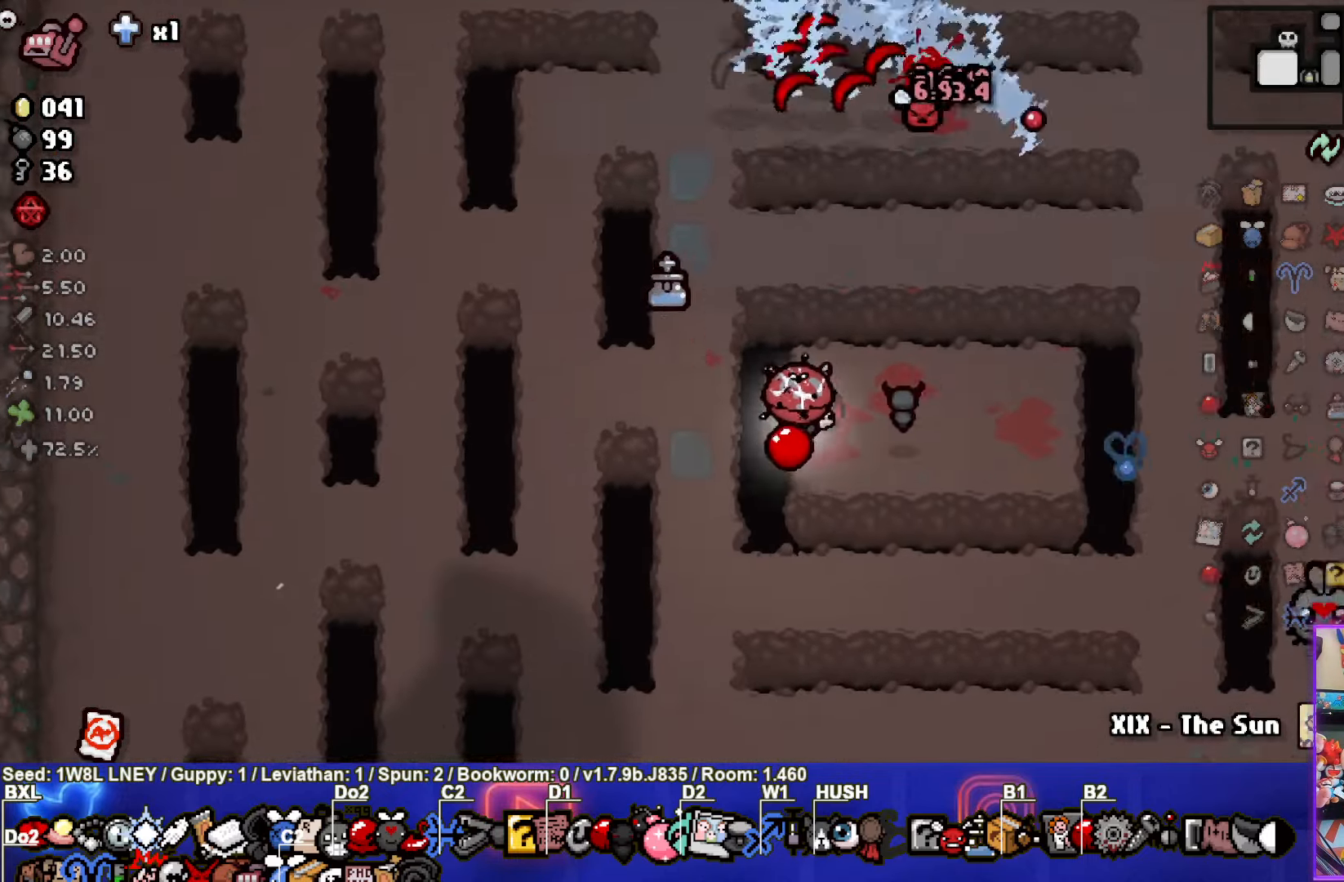
{"buttons": [], "left_stick": "center", "events": []}
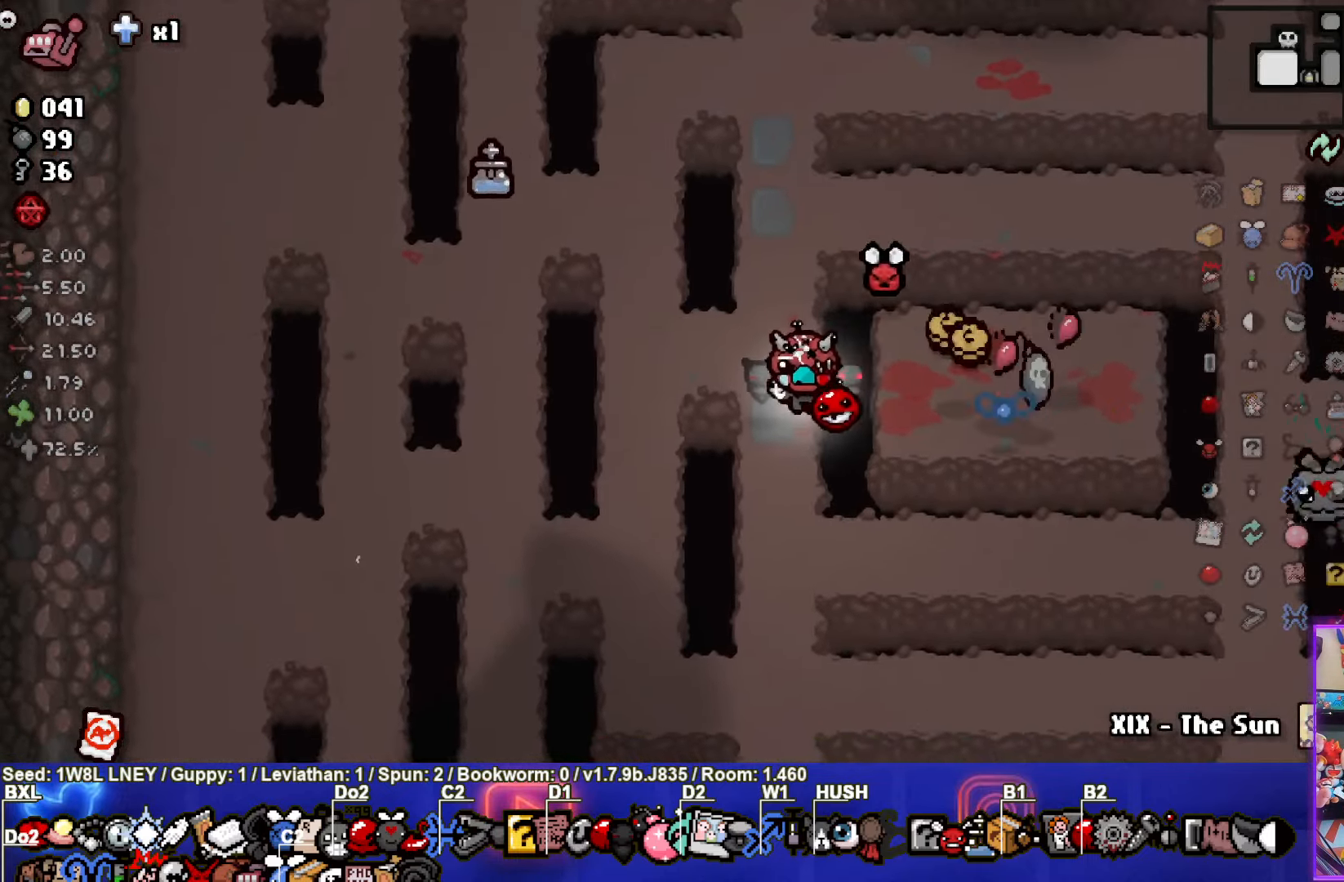
{"buttons": [], "left_stick": "right", "events": [[250, "left_stick", "up-right"], [416, "left_stick", "right"]]}
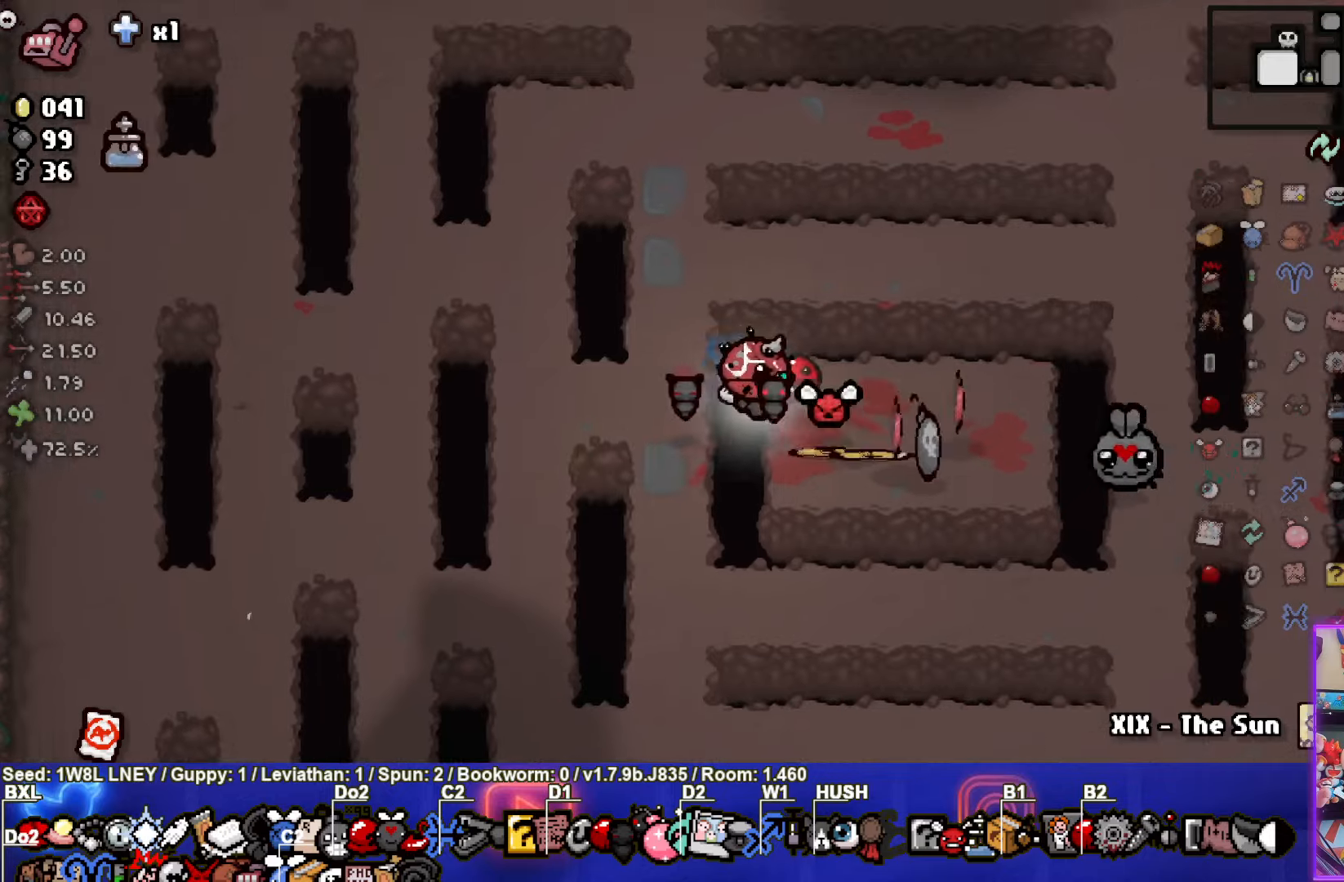
{"buttons": [], "left_stick": "down-right", "events": [[83, "left_stick", "left"], [383, "left_stick", "down-right"]]}
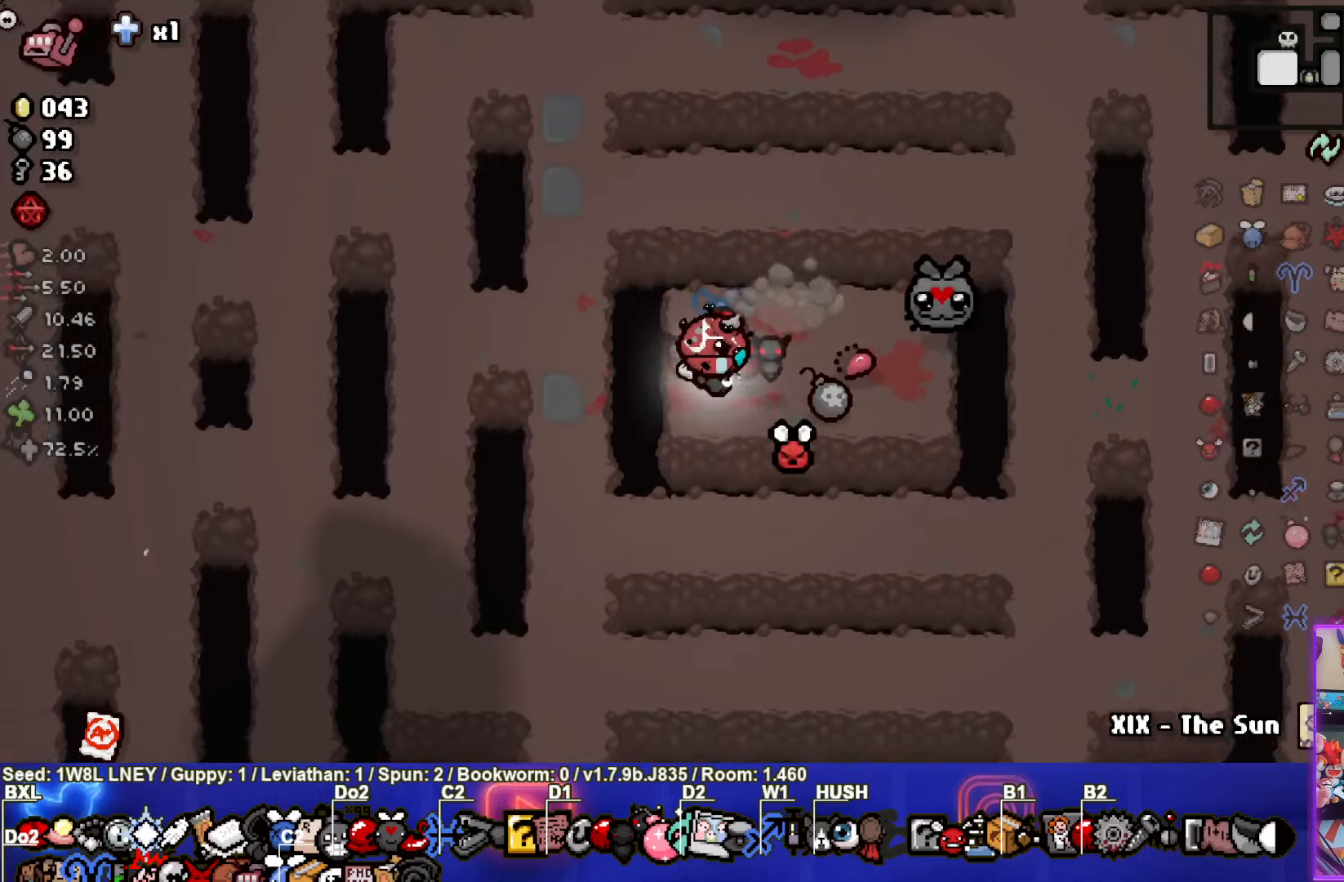
{"buttons": [], "left_stick": "up-left", "events": [[100, "left_stick", "up-right"], [233, "left_stick", "up-left"]]}
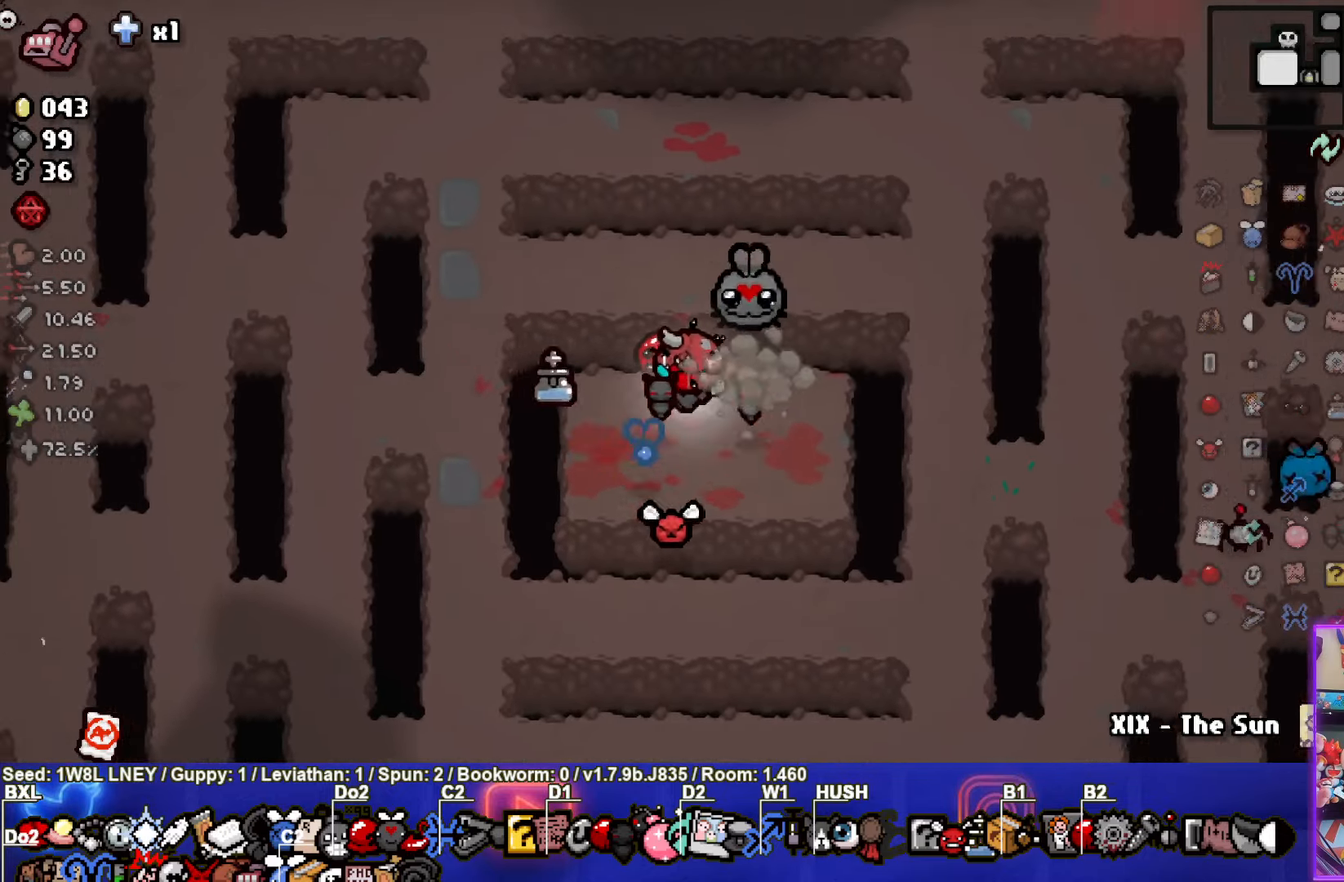
{"buttons": [], "left_stick": "right", "events": [[450, "left_stick", "right"]]}
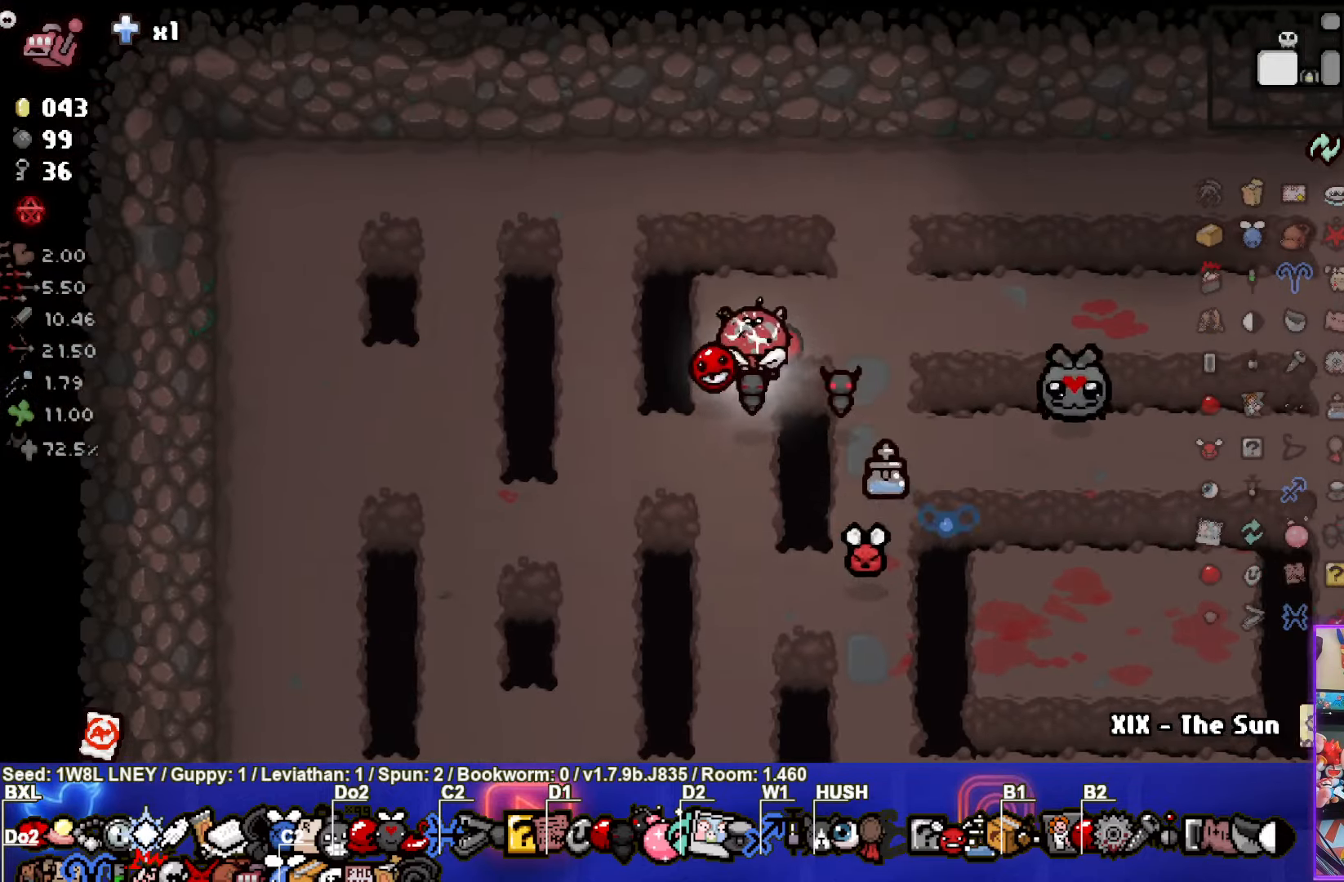
{"buttons": [], "left_stick": "right", "events": []}
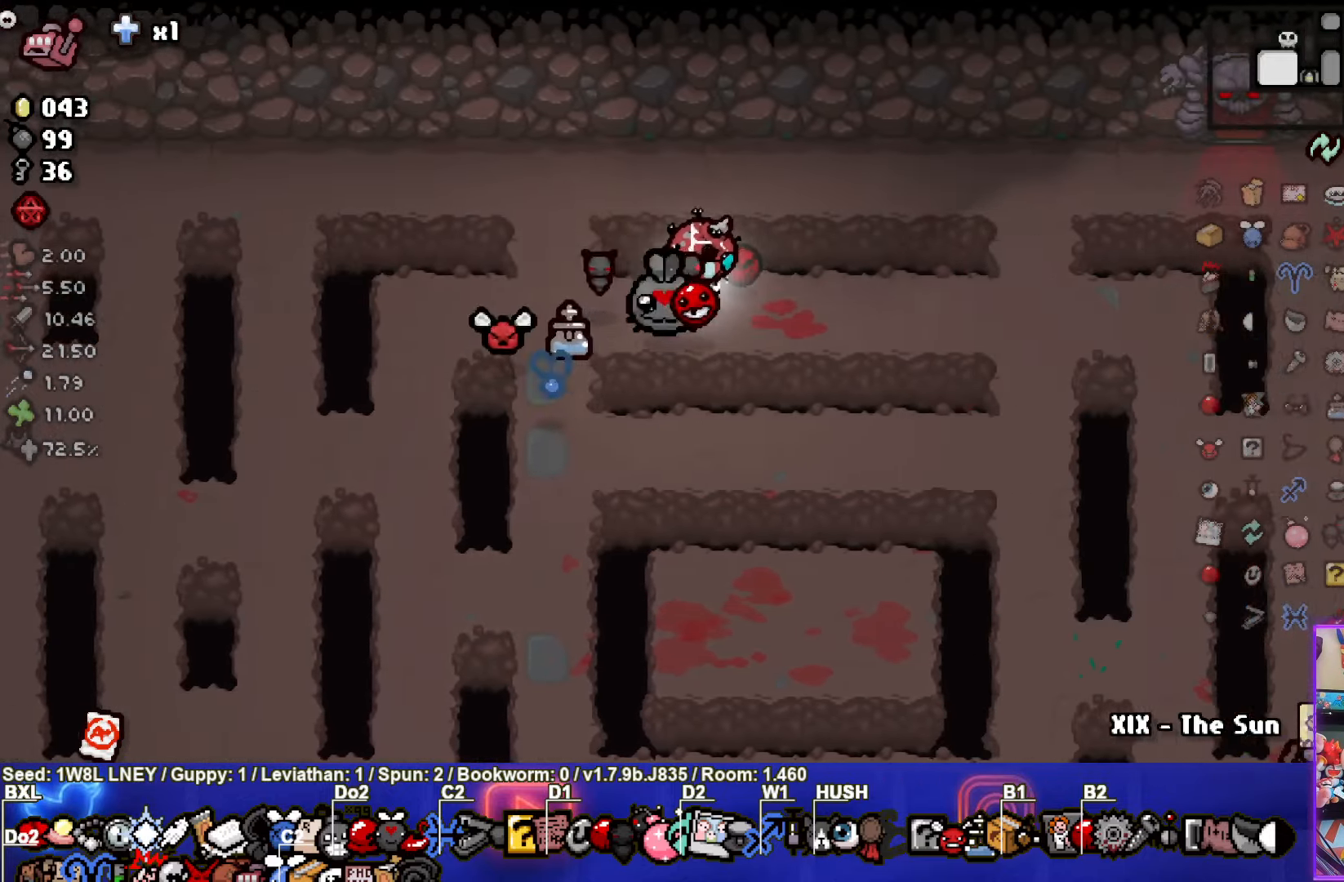
{"buttons": [], "left_stick": "up-right", "events": [[383, "left_stick", "up-right"]]}
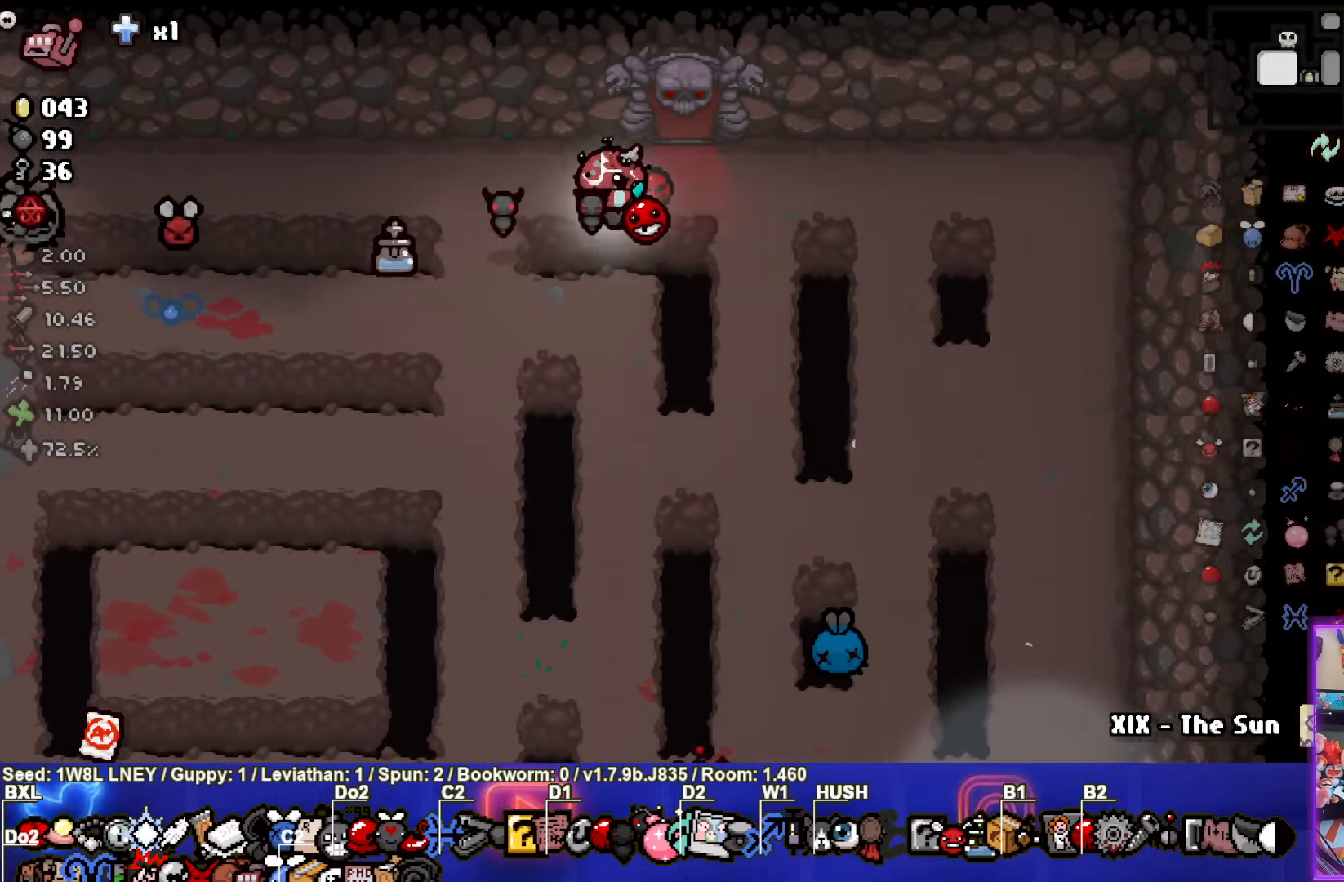
{"buttons": [], "left_stick": "up", "events": [[66, "left_stick", "up"]]}
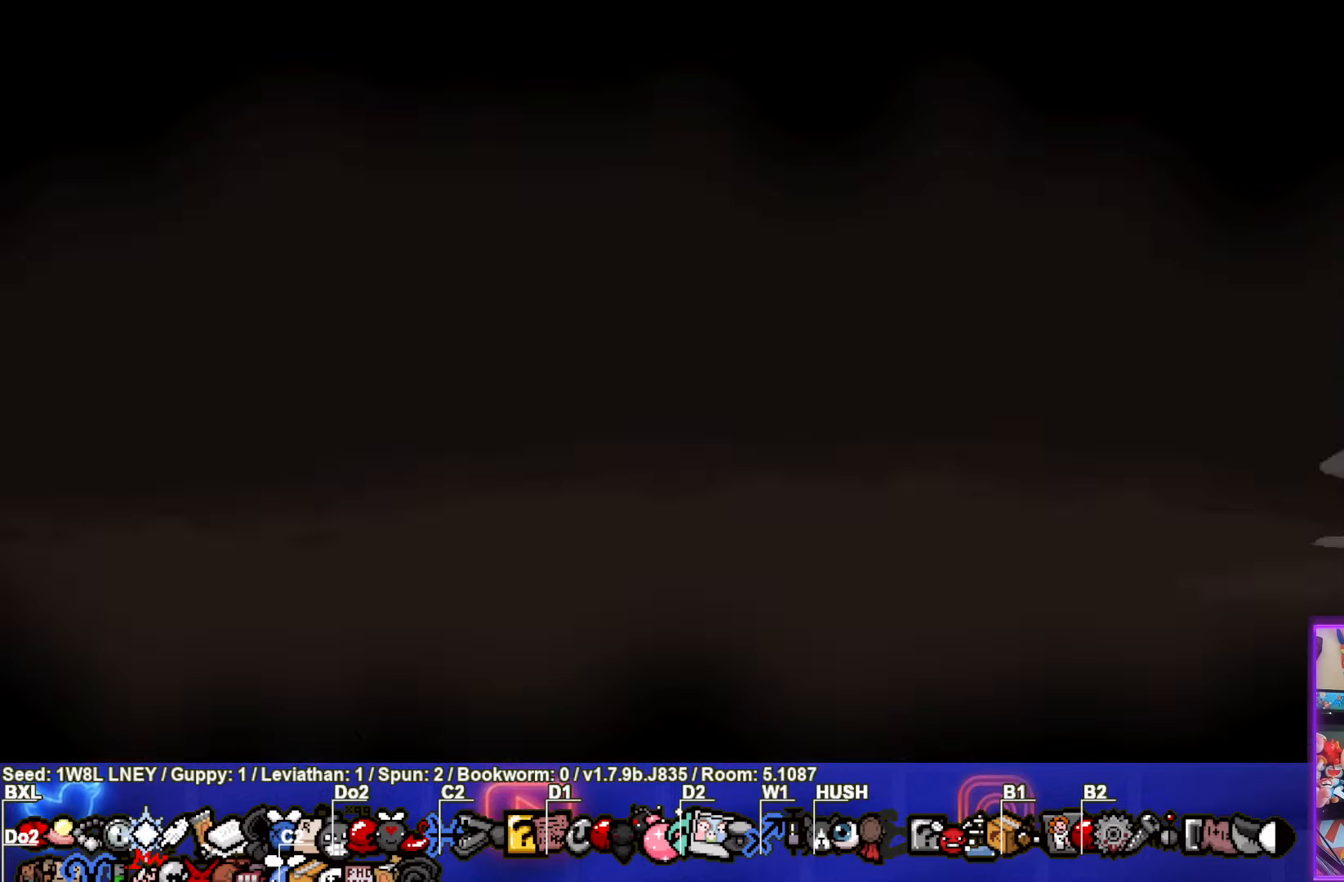
{"buttons": ["TRIANGLE"], "left_stick": "up", "events": [[66, "CROSS", "down"], [133, "CROSS", "up"], [233, "TRIANGLE", "down"]]}
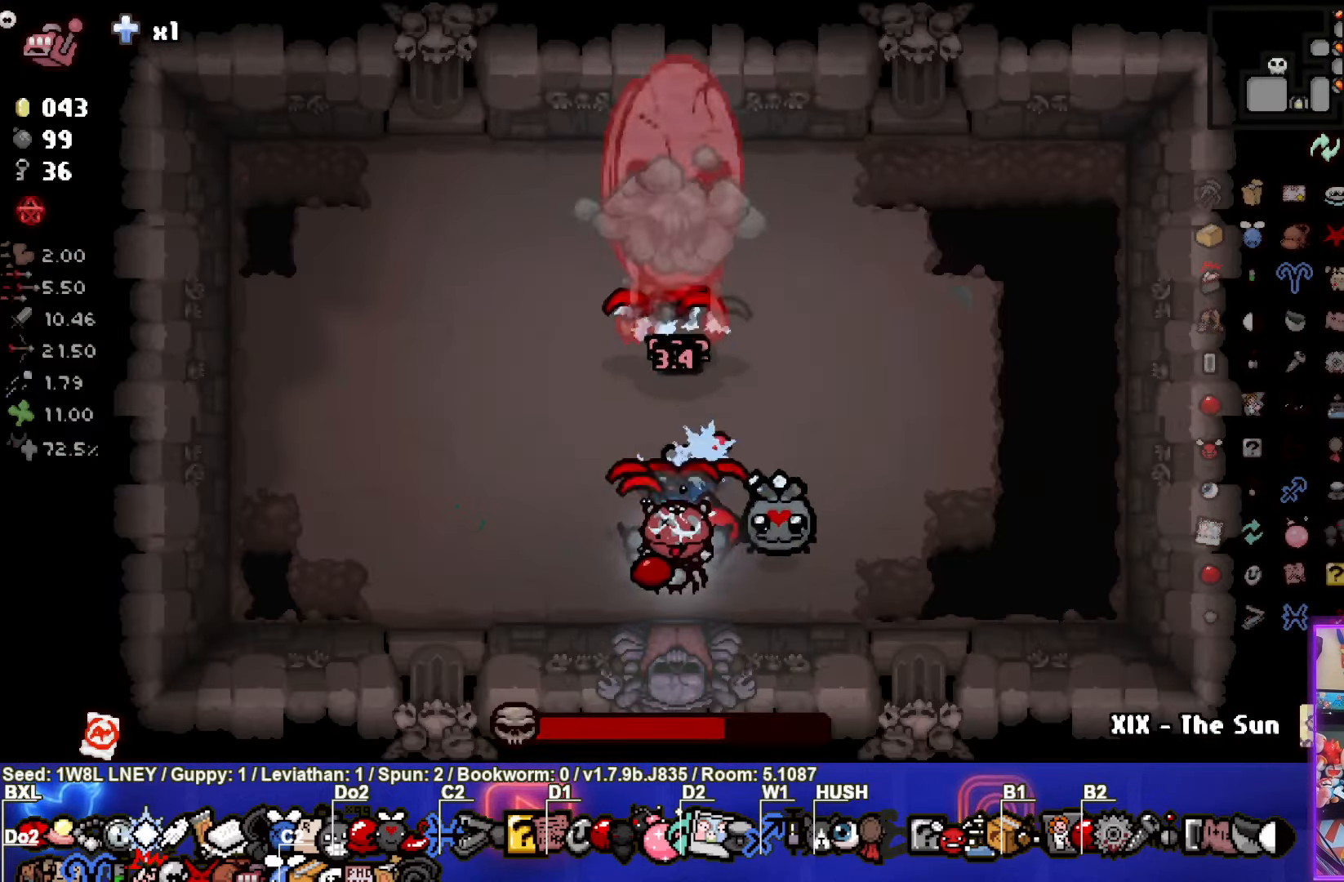
{"buttons": [], "left_stick": "left", "events": [[400, "left_stick", "left"], [483, "TRIANGLE", "up"]]}
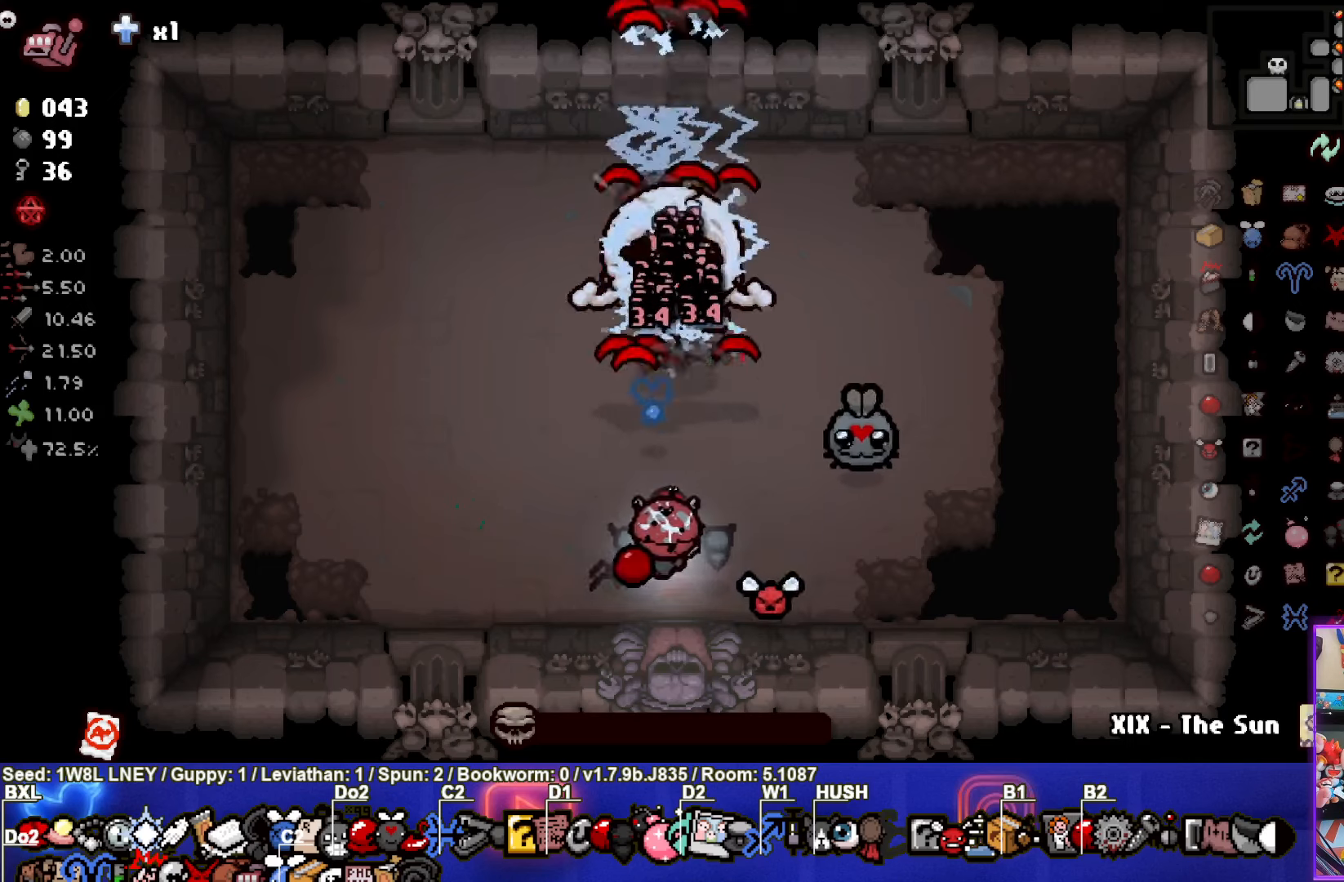
{"buttons": [], "left_stick": "center", "events": [[333, "left_stick", "center"]]}
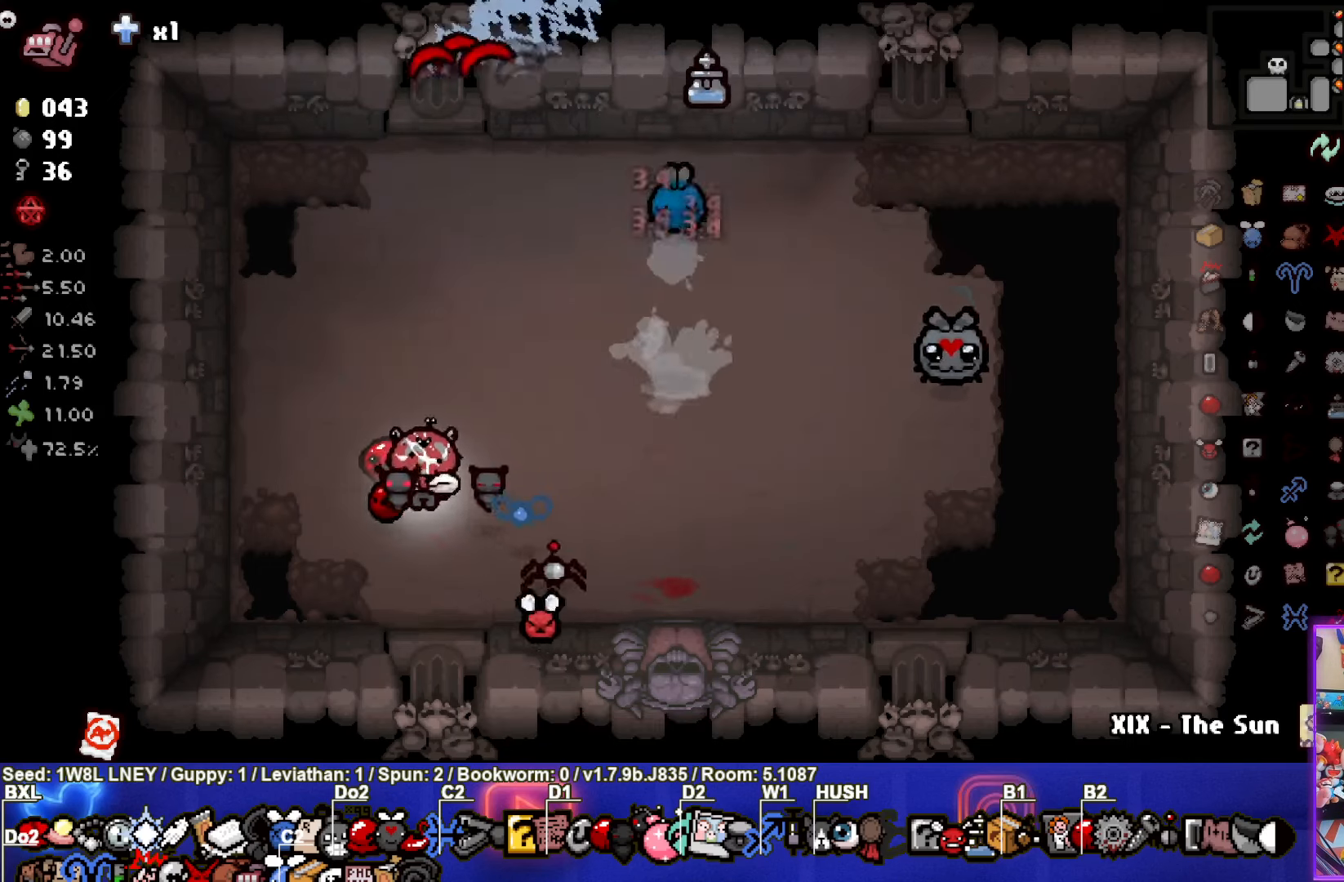
{"buttons": [], "left_stick": "right", "events": [[500, "left_stick", "right"]]}
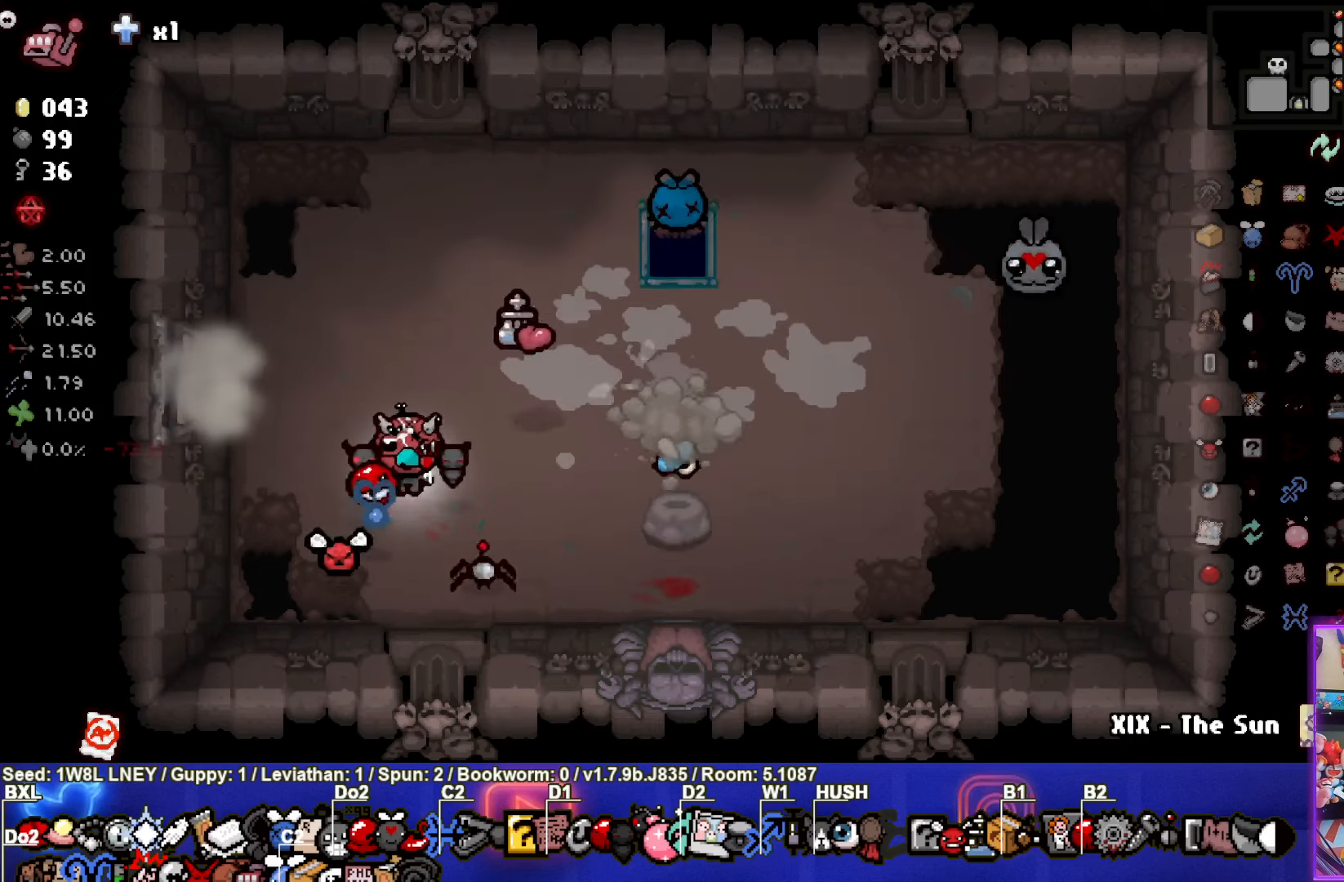
{"buttons": [], "left_stick": "right", "events": [[250, "left_stick", "center"], [317, "left_stick", "right"]]}
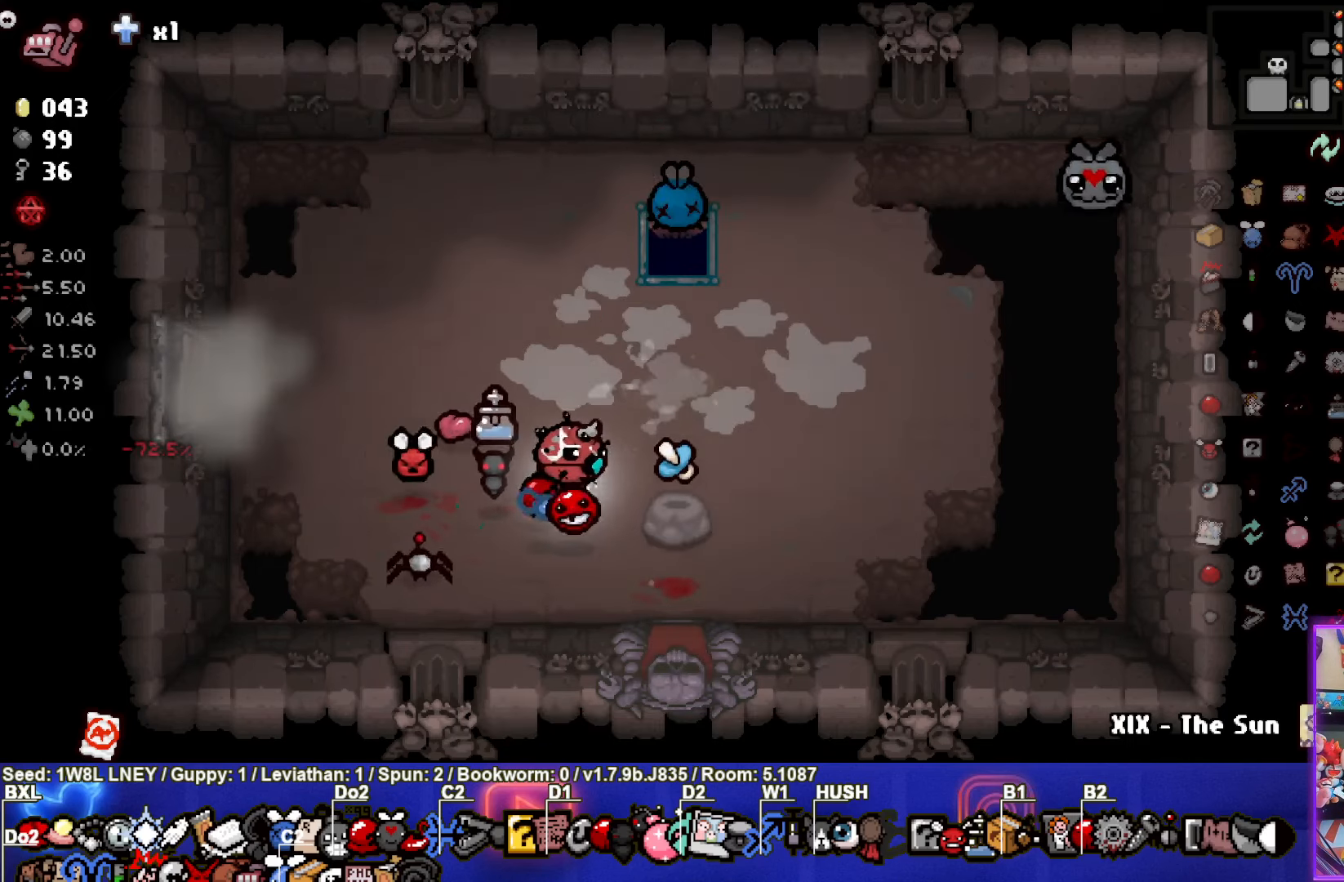
{"buttons": [], "left_stick": "center", "events": [[100, "left_stick", "up"], [433, "left_stick", "center"]]}
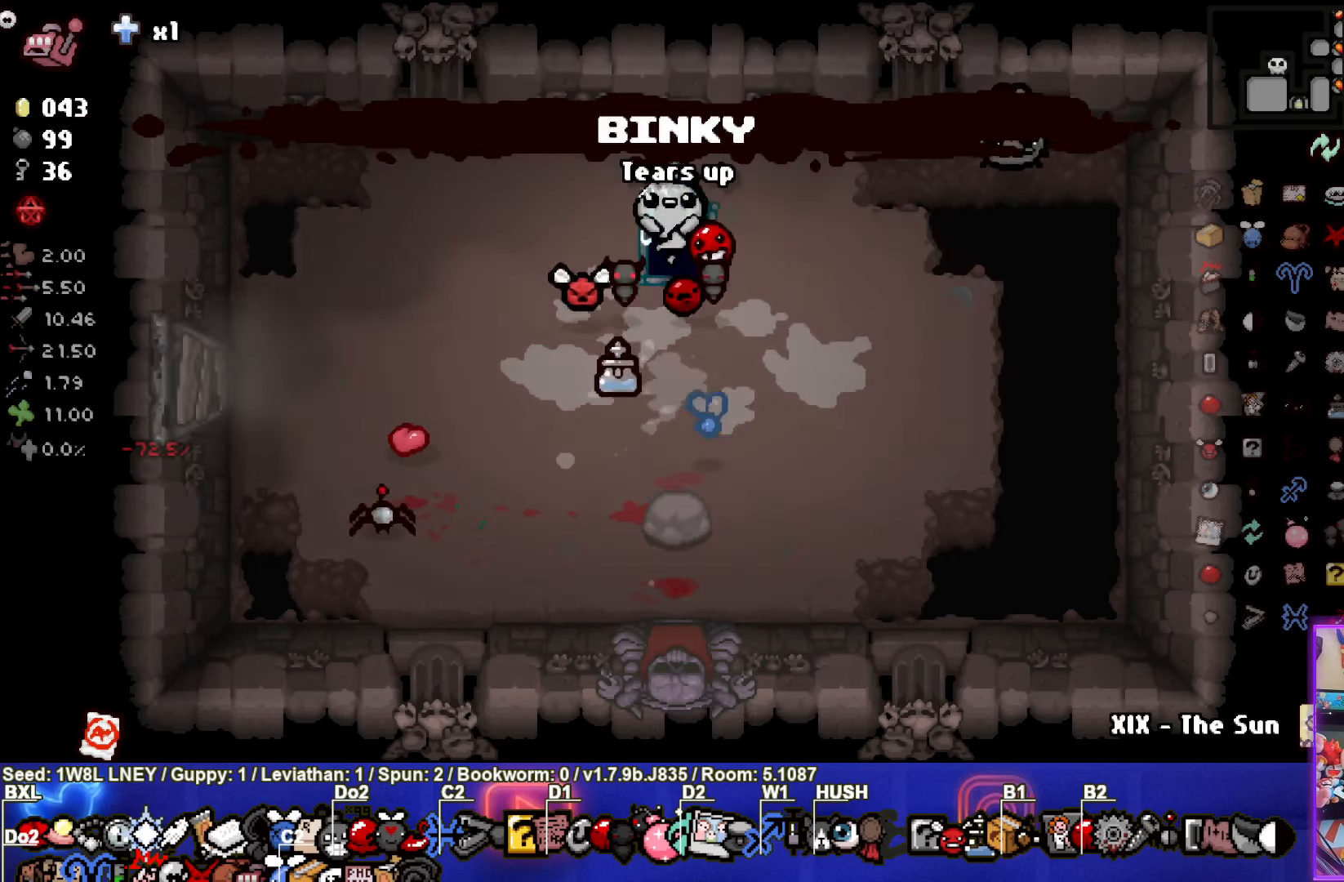
{"buttons": [], "left_stick": "center", "events": [[233, "left_stick", "down"], [300, "left_stick", "center"]]}
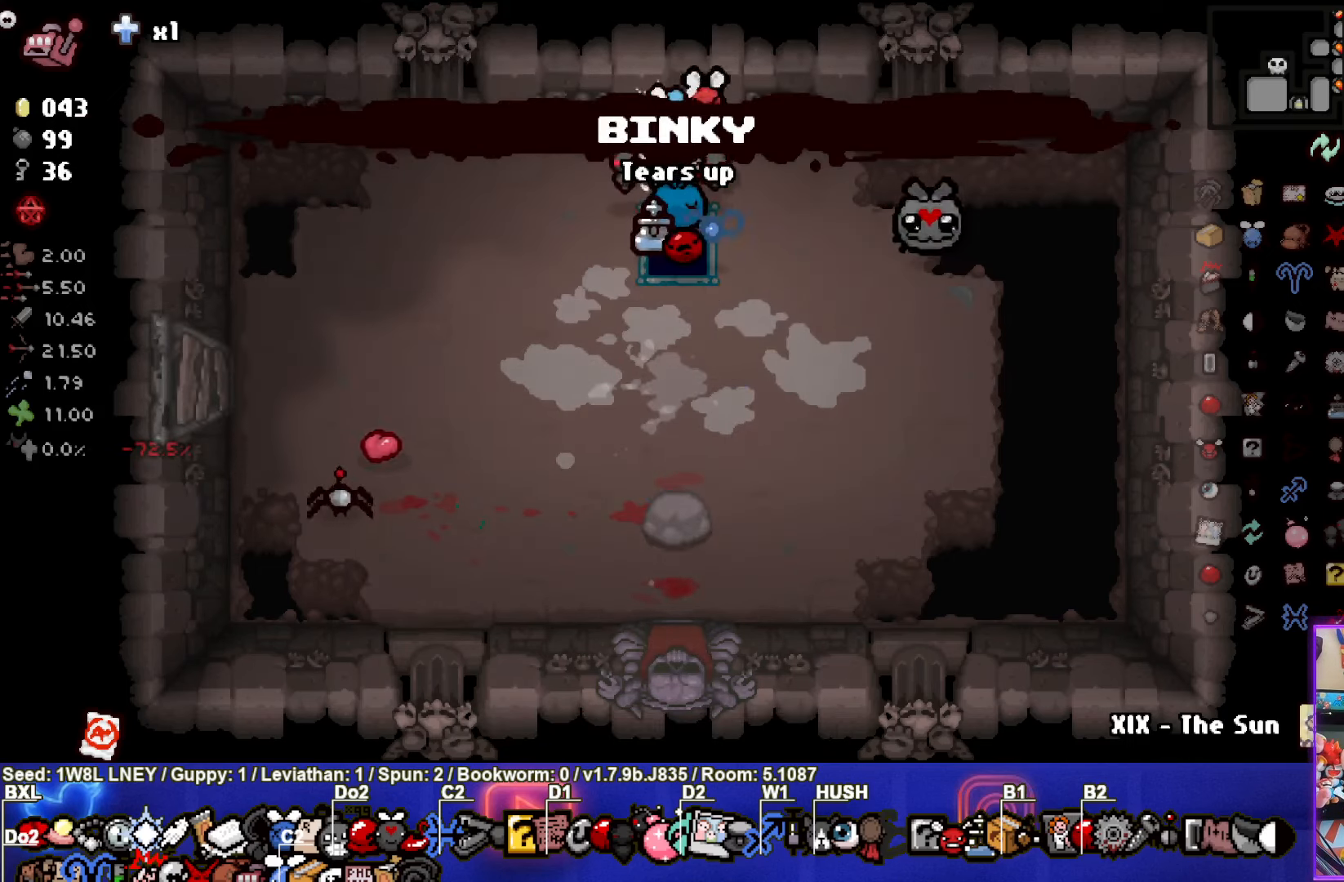
{"buttons": [], "left_stick": "center", "events": []}
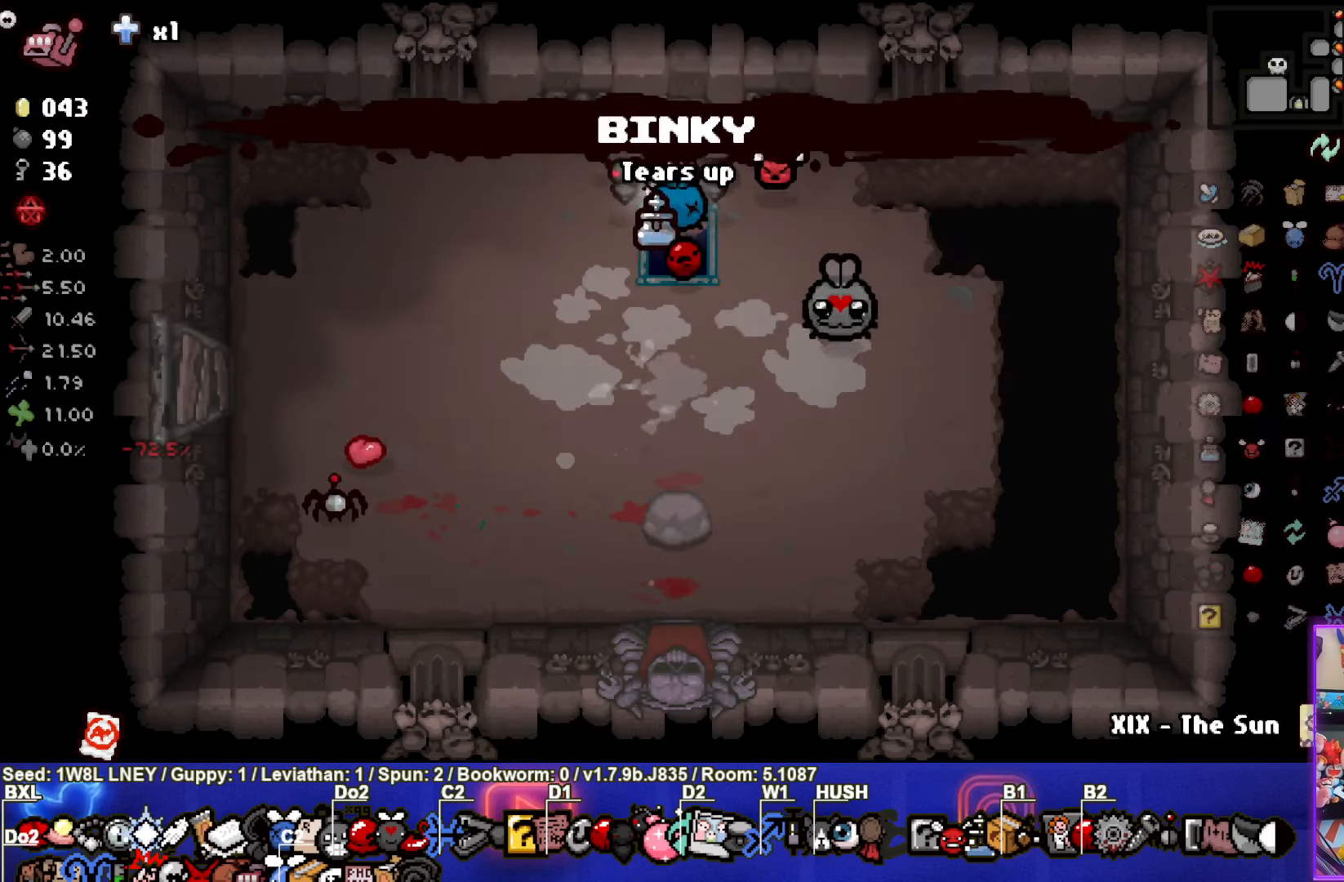
{"buttons": [], "left_stick": "center", "events": []}
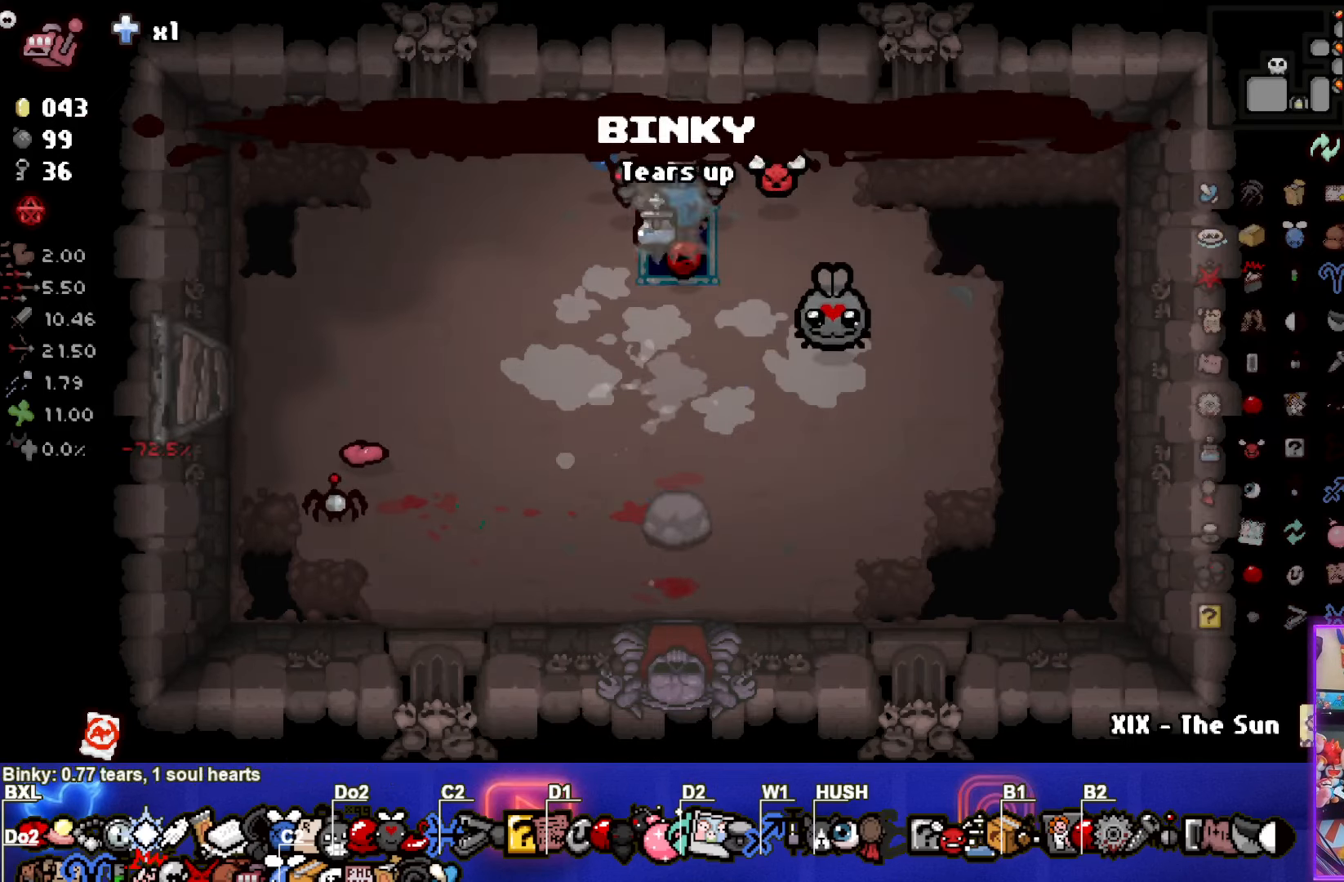
{"buttons": [], "left_stick": "center", "events": []}